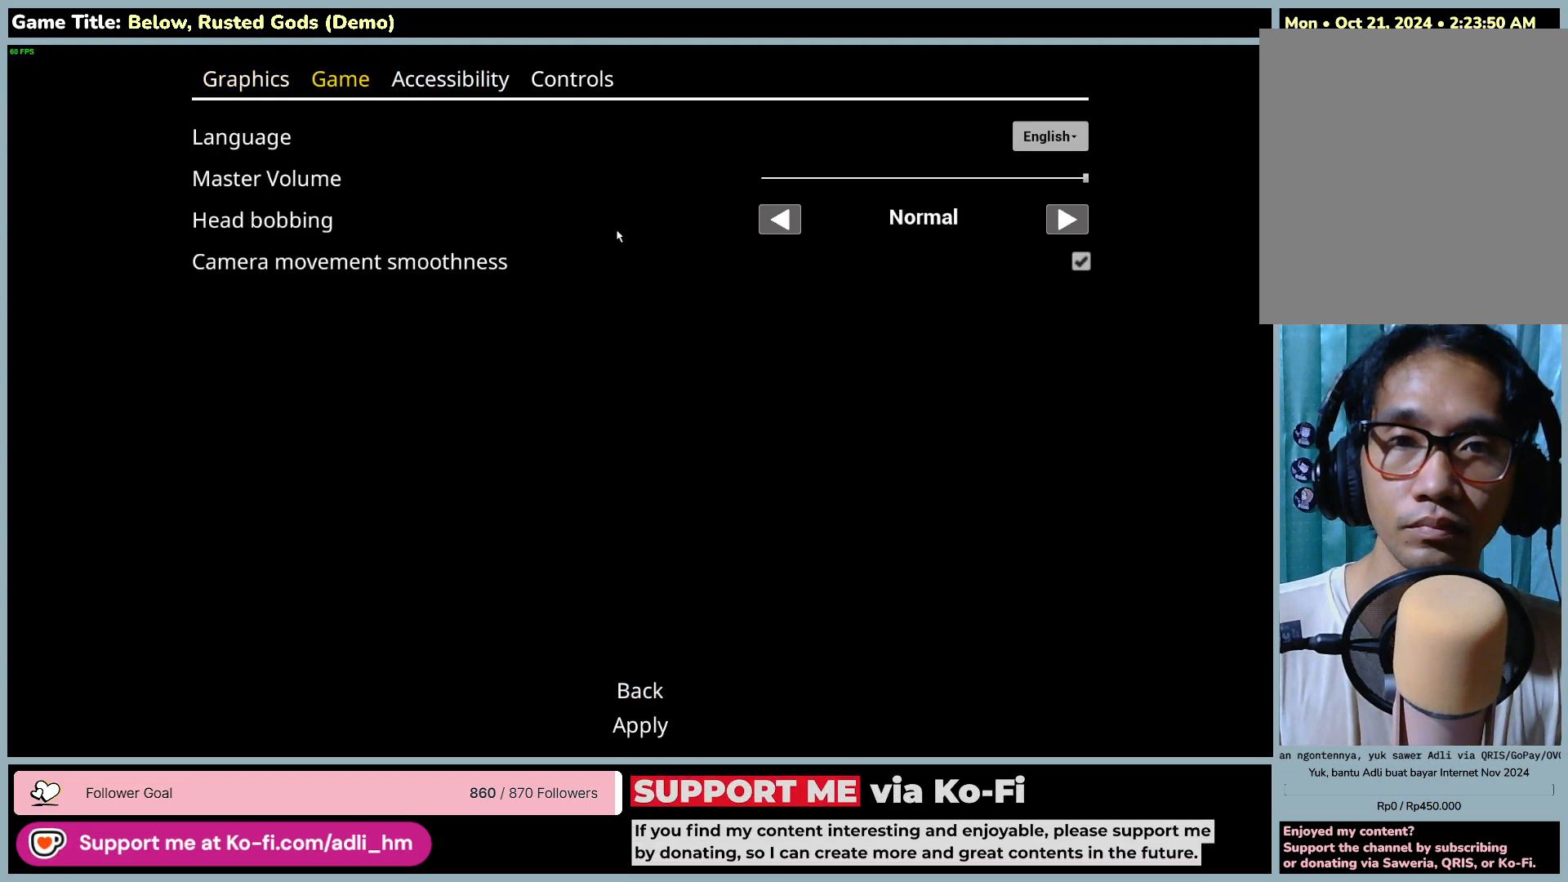
Gameplay with keyboard and mouse; each line is a JSON object with the keys and mouse buttons held at the frame after it. "events" lists presses ("down") and releases ("up") of "0", "1", "2", "3", "4", "5", "6", "7", "8", "9", "a", "alt", "b", "c", "caps_lock", "ctrl", "d", "down", "e", "escape", "f", "f1", "f2", "f3", "f4", "f5", "f6", "f7", "f8", "g", "h", "i", "j", "k", "l", "left", "m", "n", "o", "p", "q", "r", "return", "right", "s", "shift", "space", "t", "tab", "tilde", "u", "up", "v", "w", "x", "y", "z", "mouse_left", "mouse_wheel" and "mouse_right" between this image and that frame as [ms after this image, input, new state], when the widget could be followed in between. "mouse_left", "mouse_wheel", "mouse_right" = the "left", "wheel", "right" buttons of the "mouse" list. No other keys are recorded. "wheel" means that the mouse wheel is clicked or scrolled. Mouse movement is not recorded.
{"keys": [], "mouse": [], "events": []}
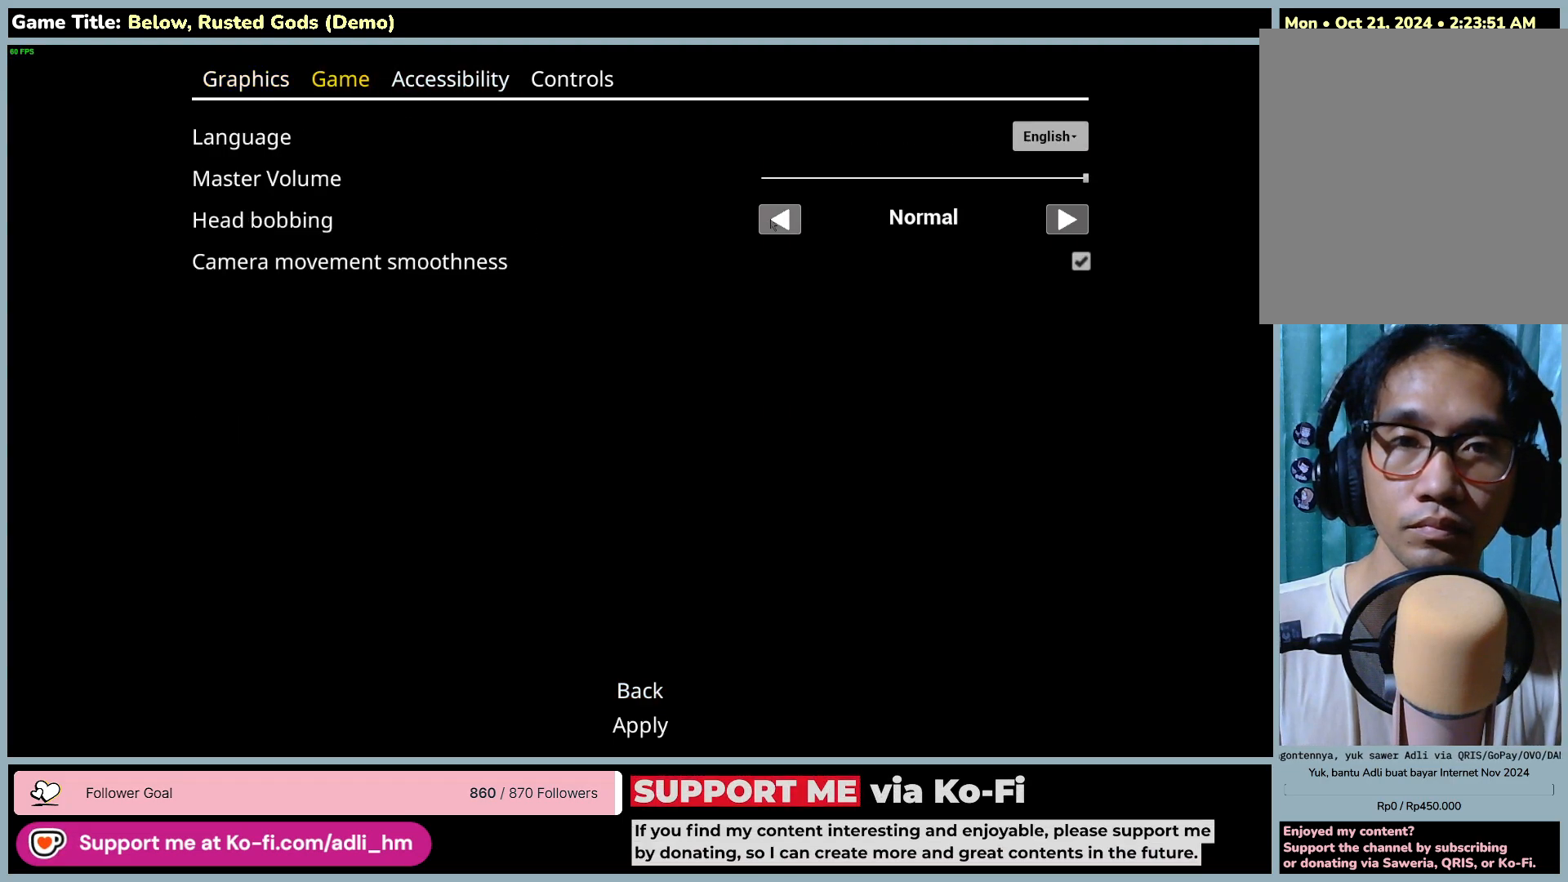
{"keys": [], "mouse": [], "events": []}
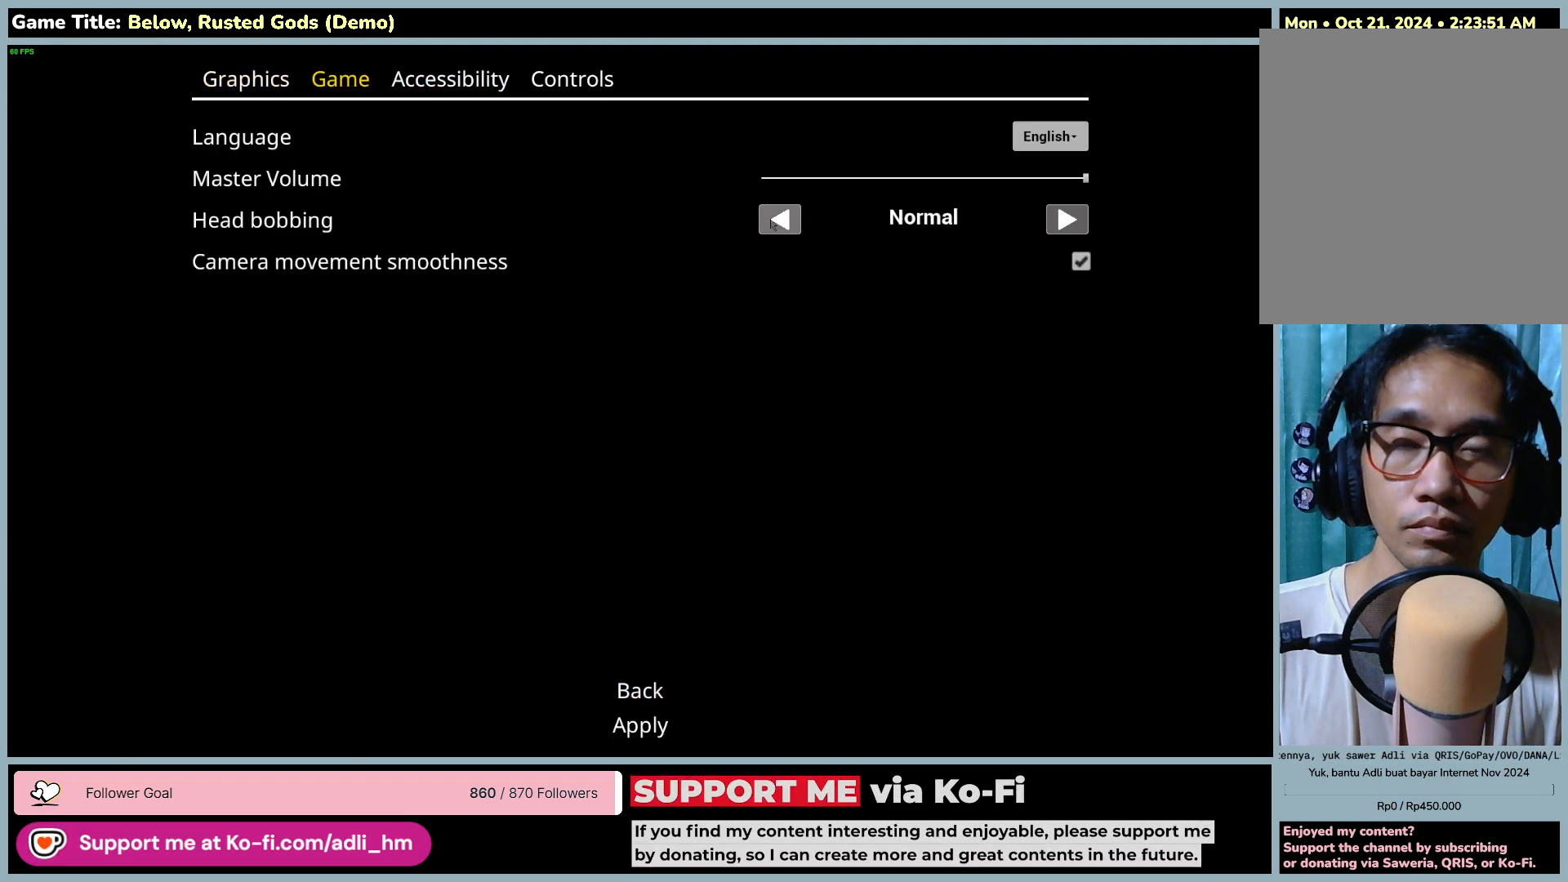
{"keys": [], "mouse": ["left"], "events": [[400, "mouse_left", "down"]]}
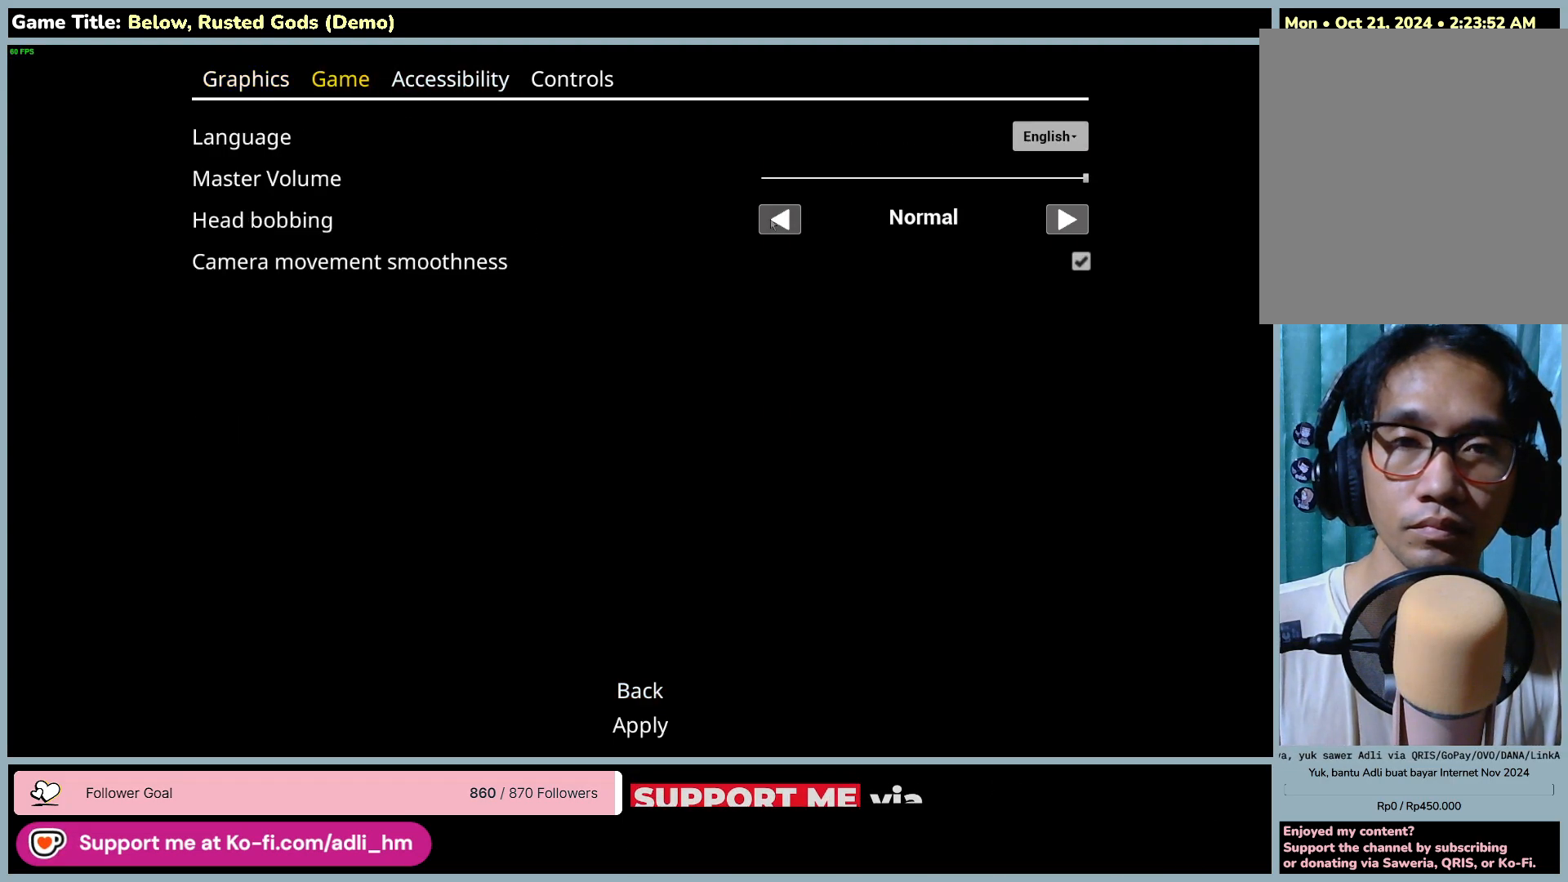
{"keys": [], "mouse": [], "events": [[183, "mouse_left", "up"]]}
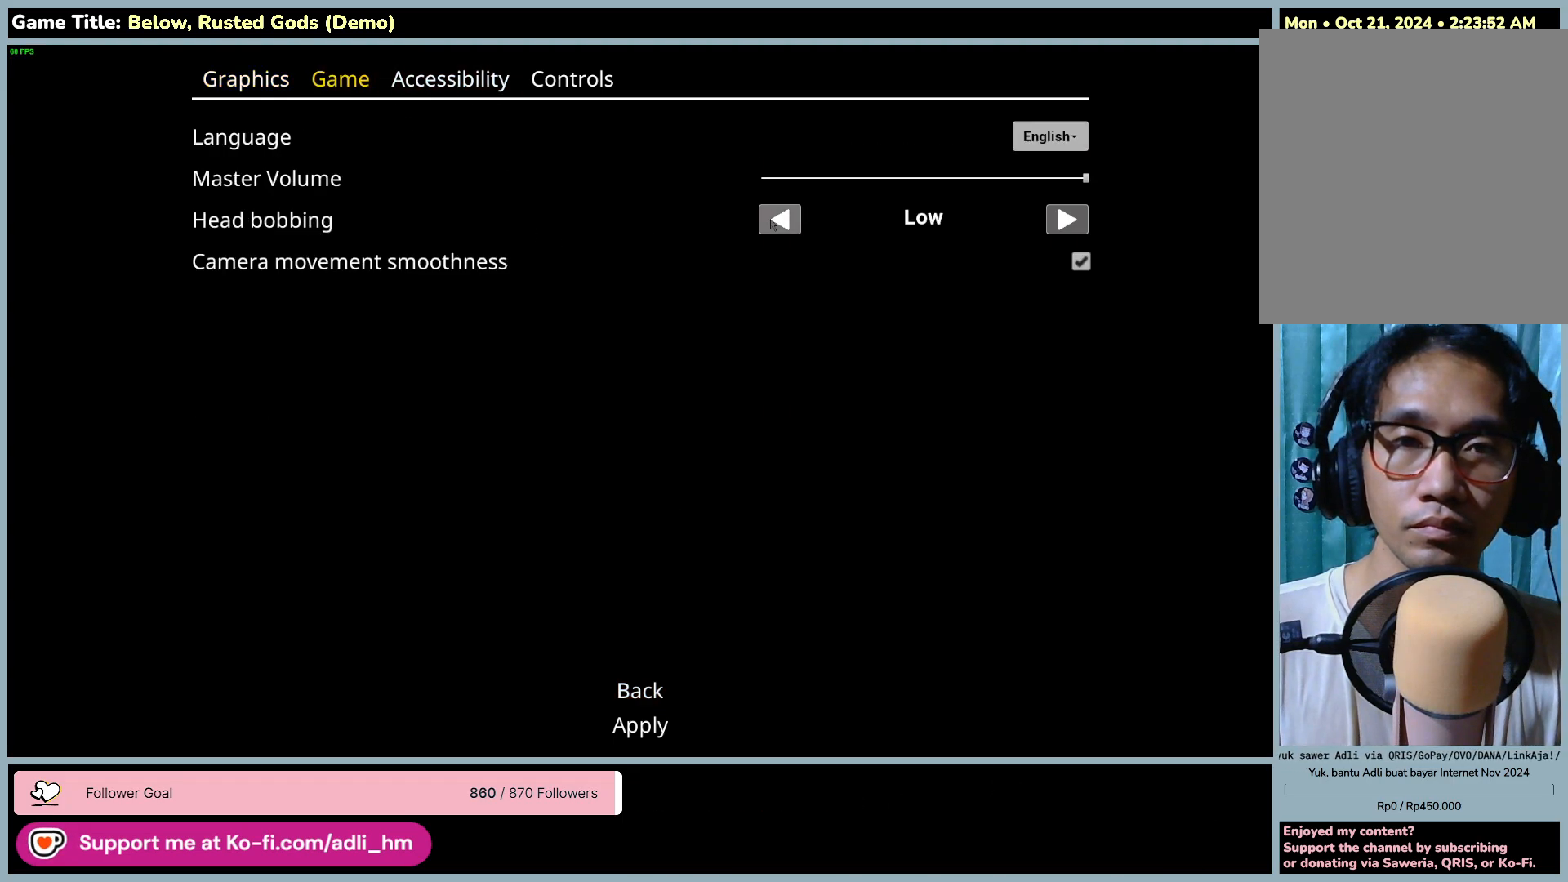
{"keys": [], "mouse": [], "events": []}
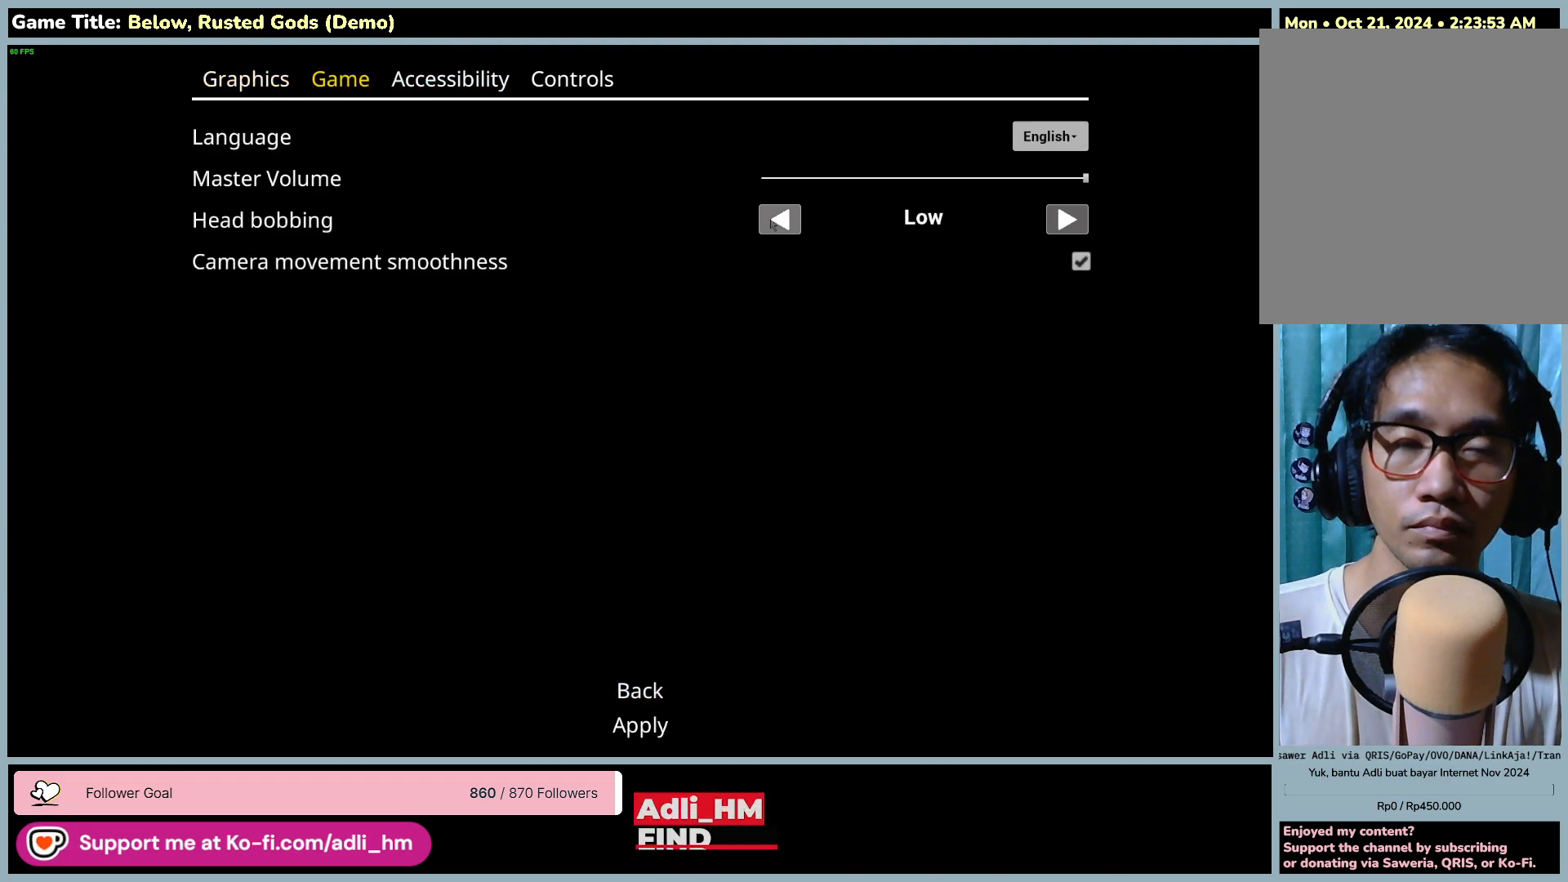
{"keys": [], "mouse": [], "events": []}
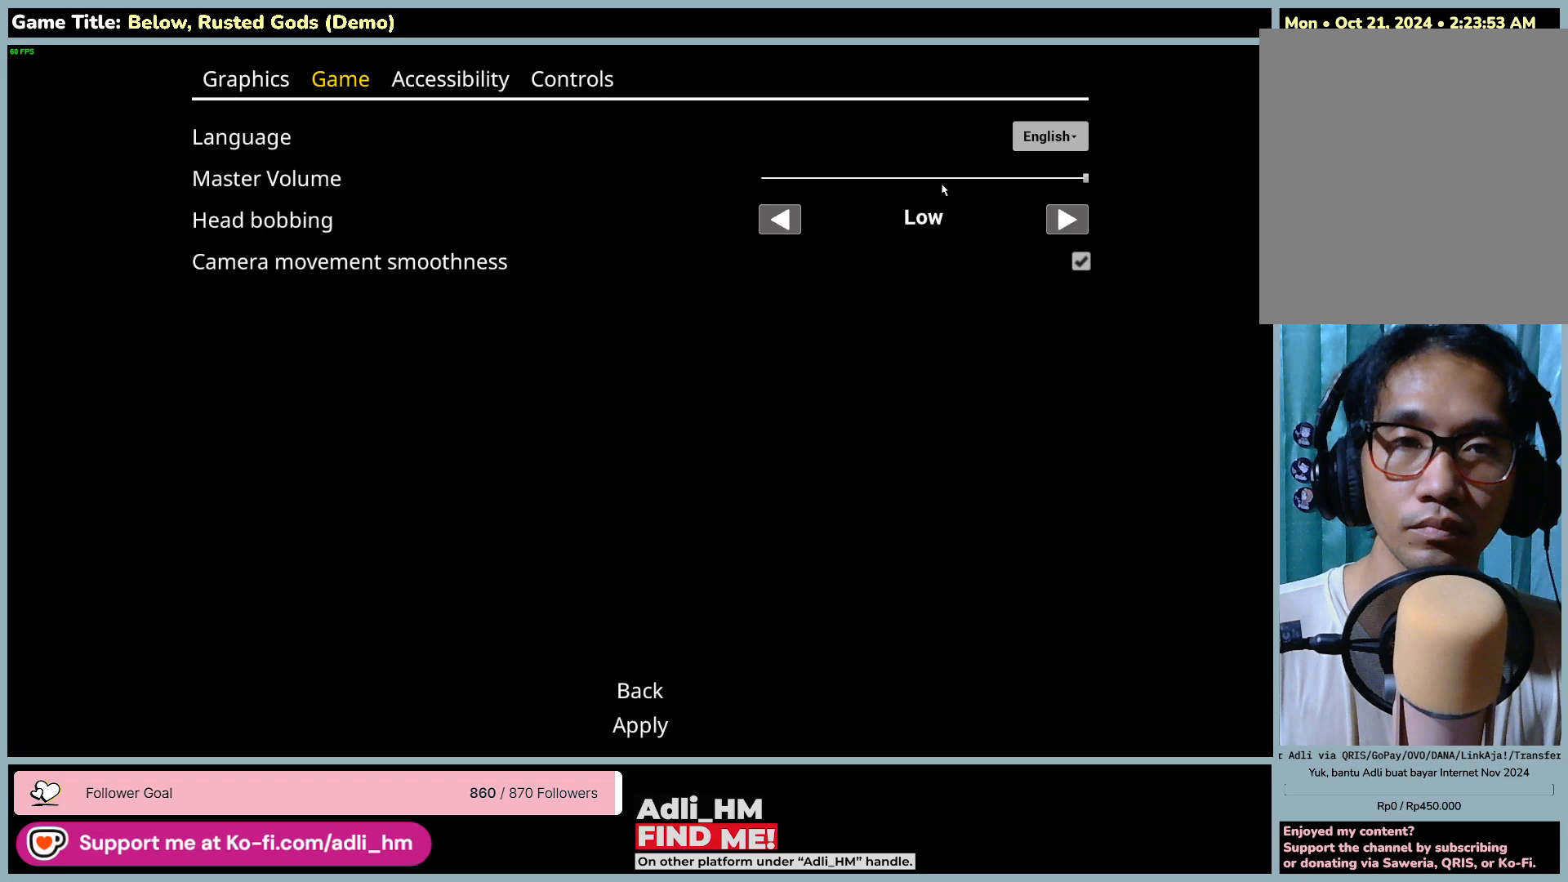
{"keys": [], "mouse": ["left"], "events": [[367, "mouse_left", "down"]]}
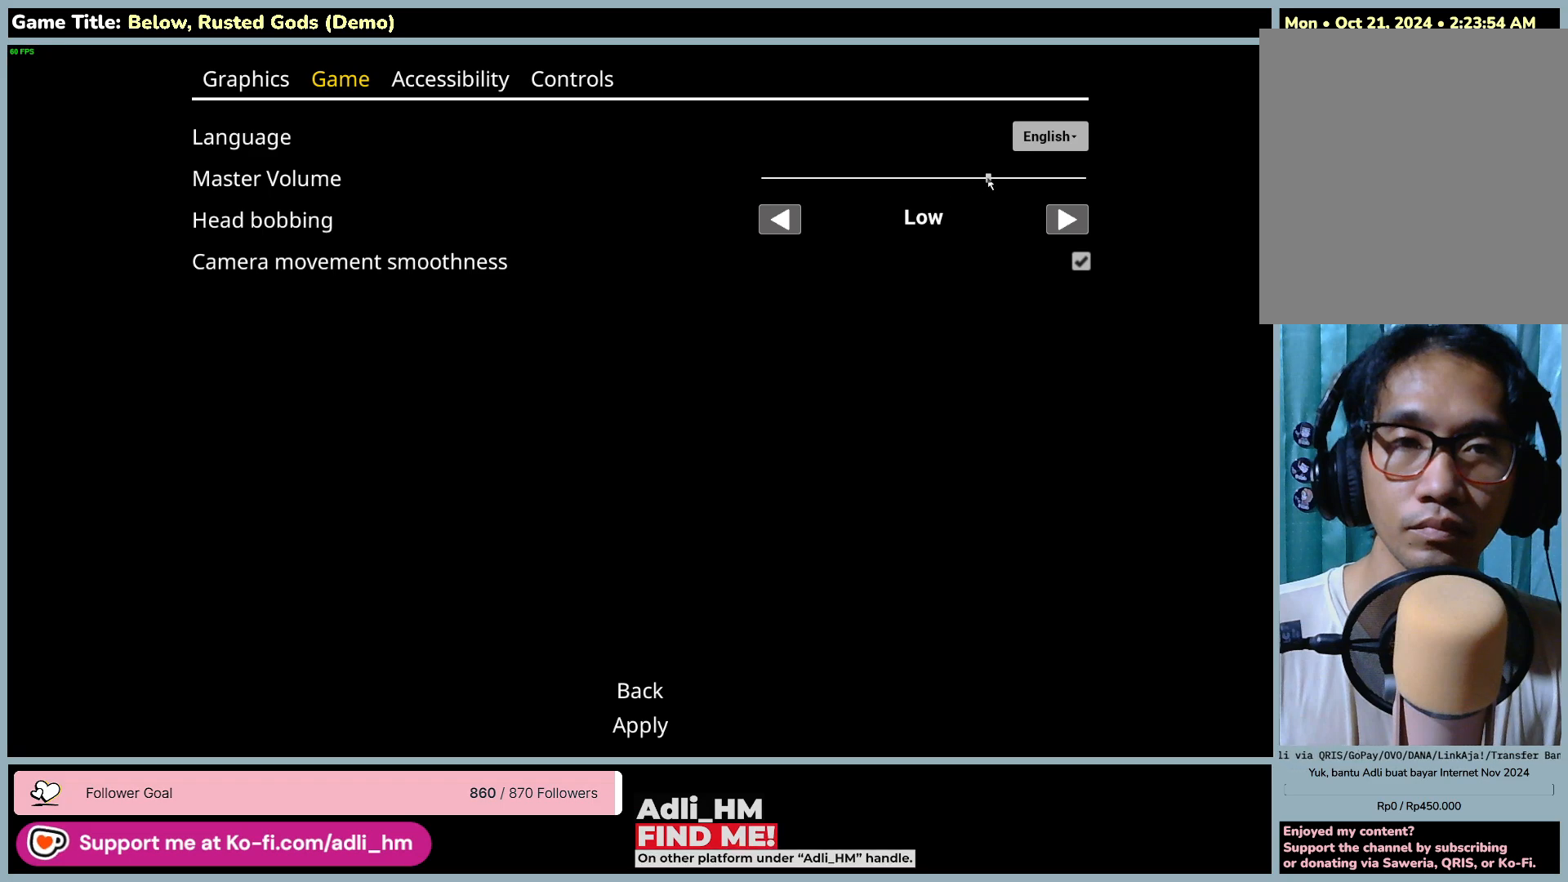
{"keys": [], "mouse": ["left"], "events": []}
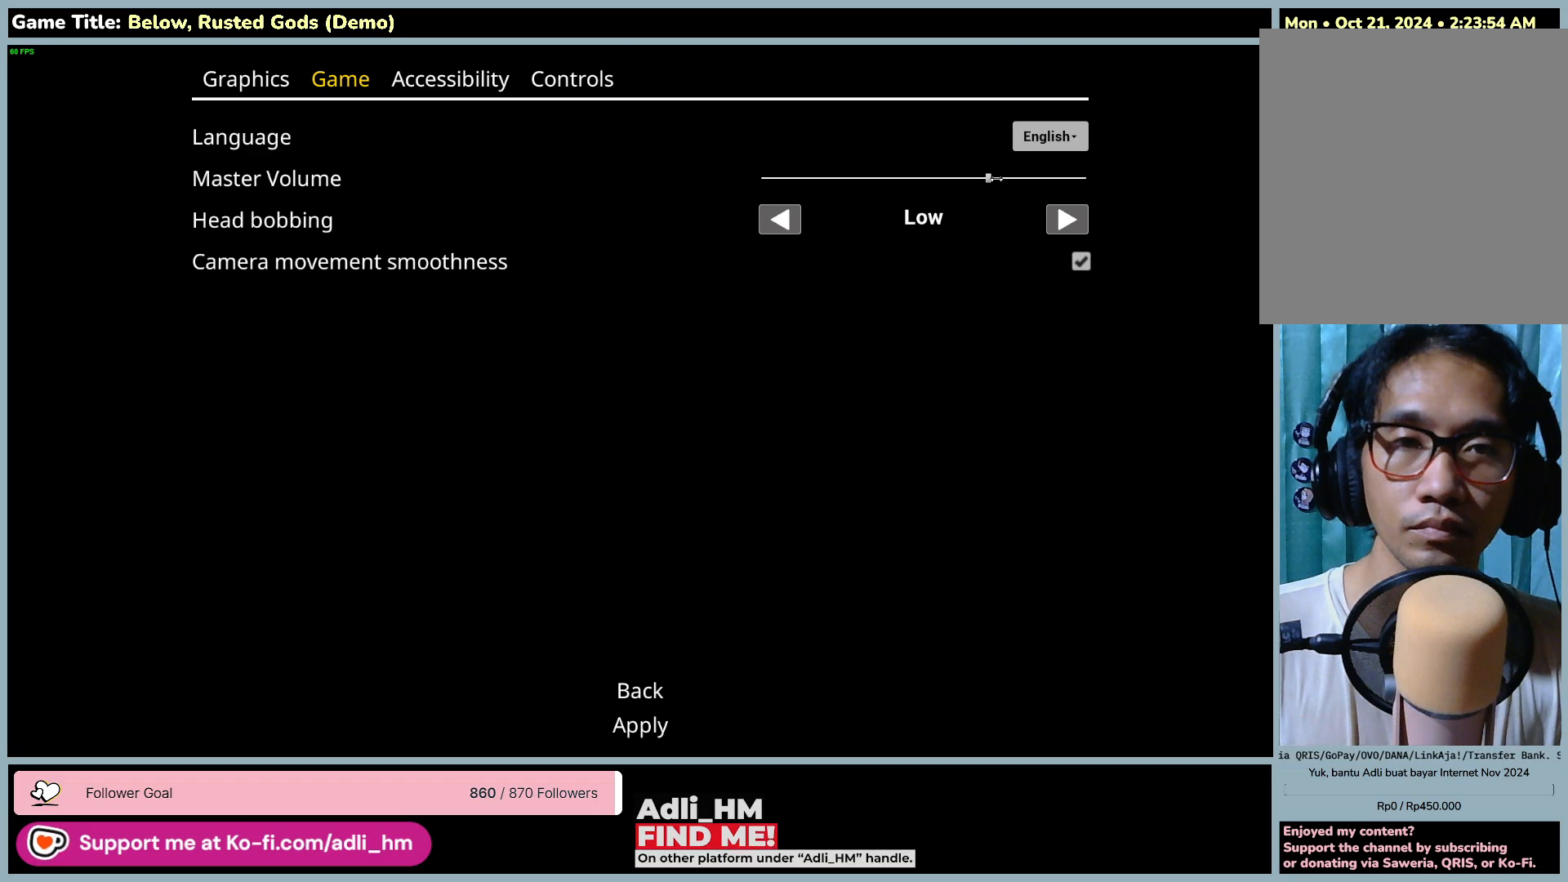
{"keys": [], "mouse": ["left"], "events": []}
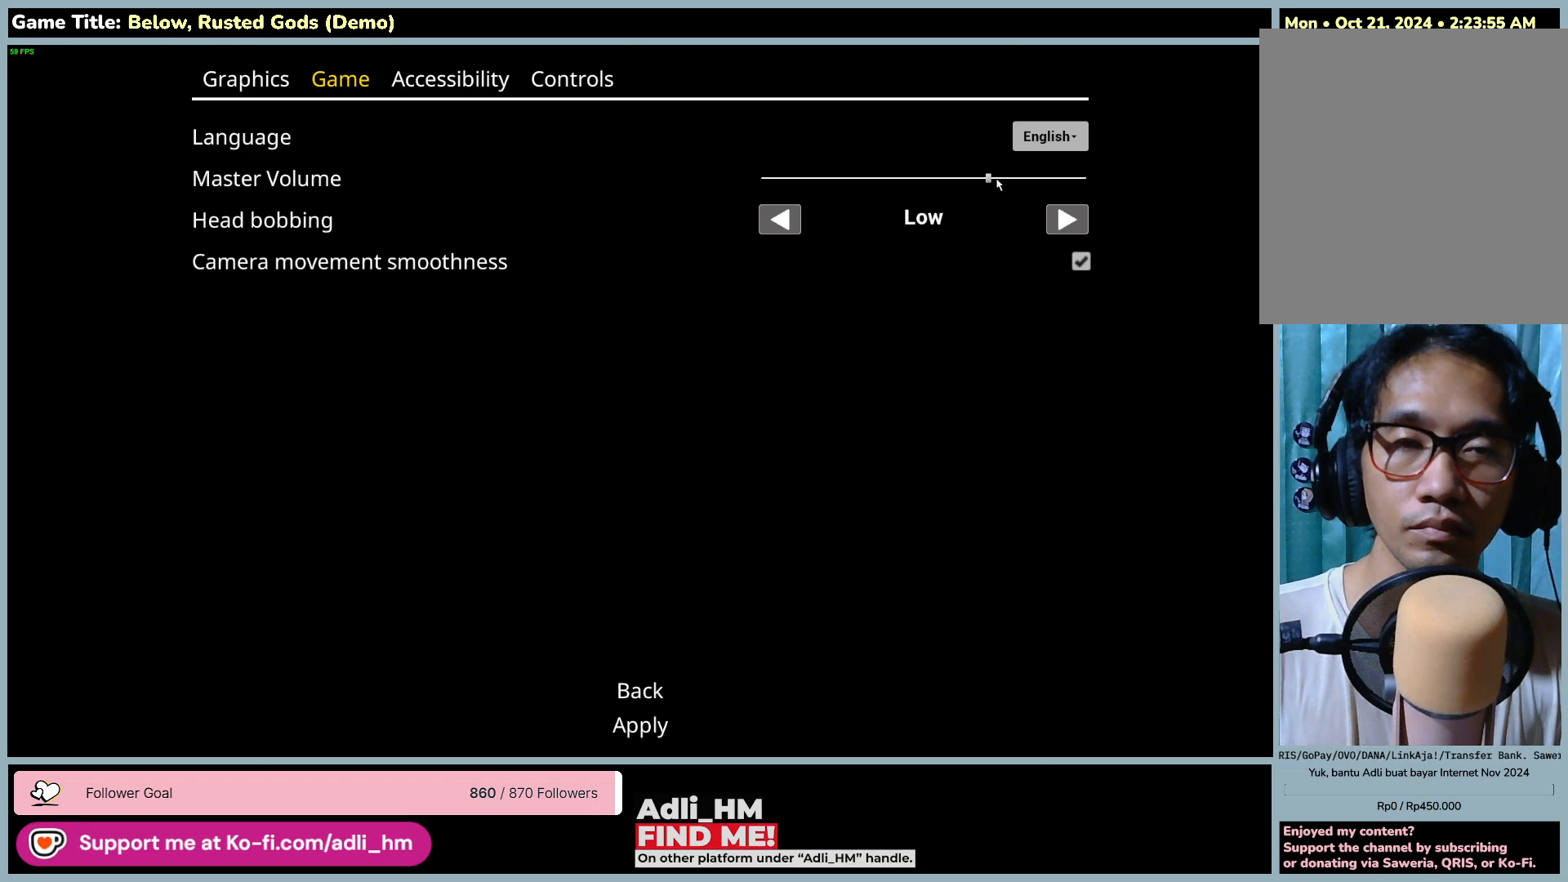
{"keys": [], "mouse": [], "events": [[150, "mouse_left", "up"]]}
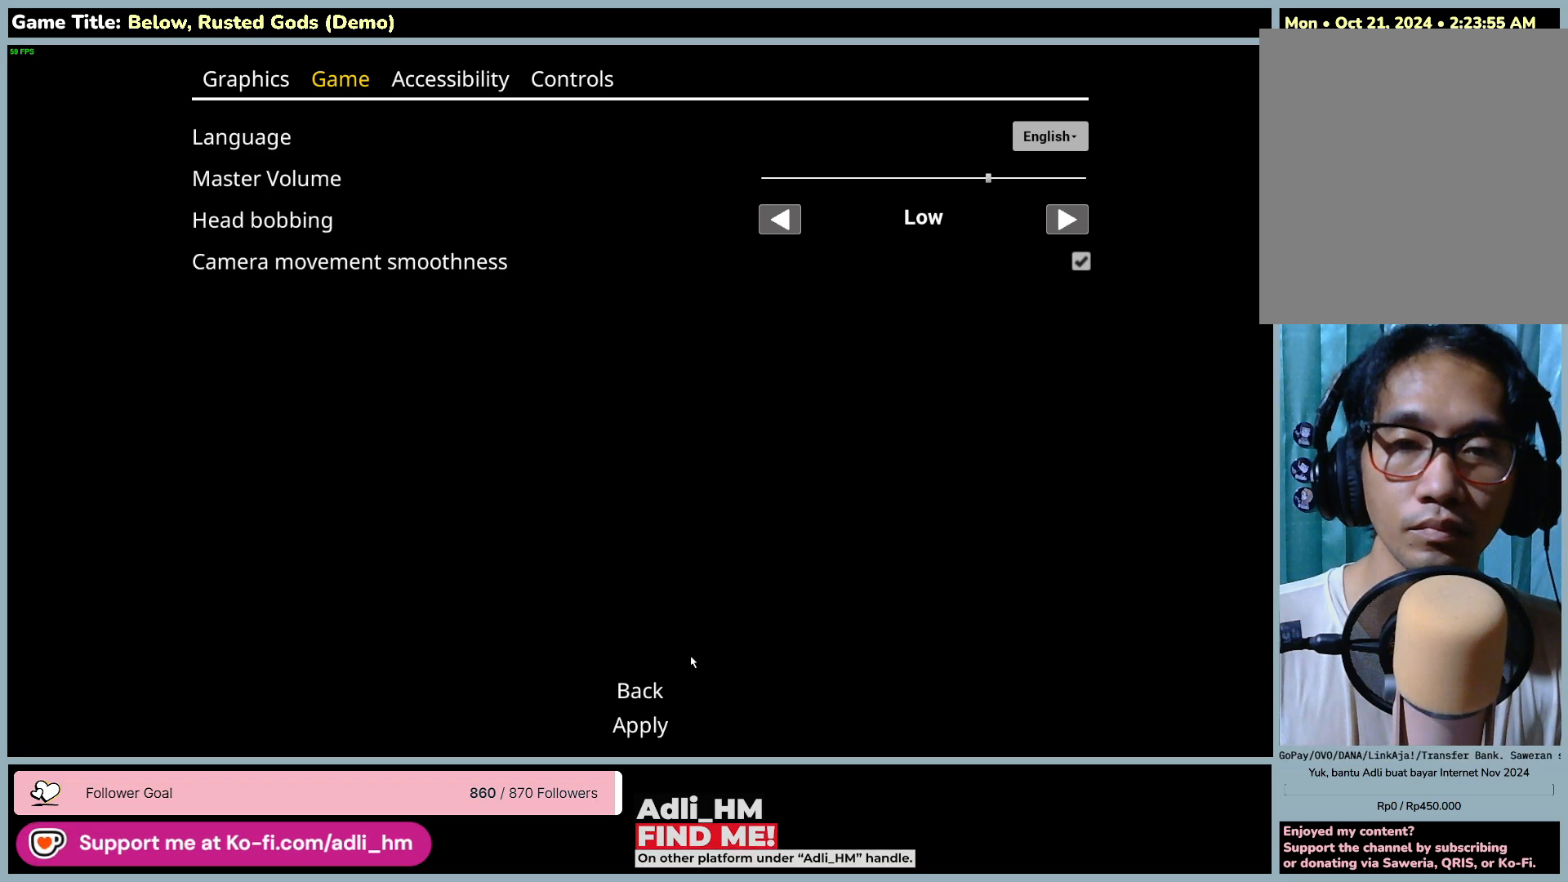
{"keys": [], "mouse": ["left"], "events": [[333, "mouse_left", "down"]]}
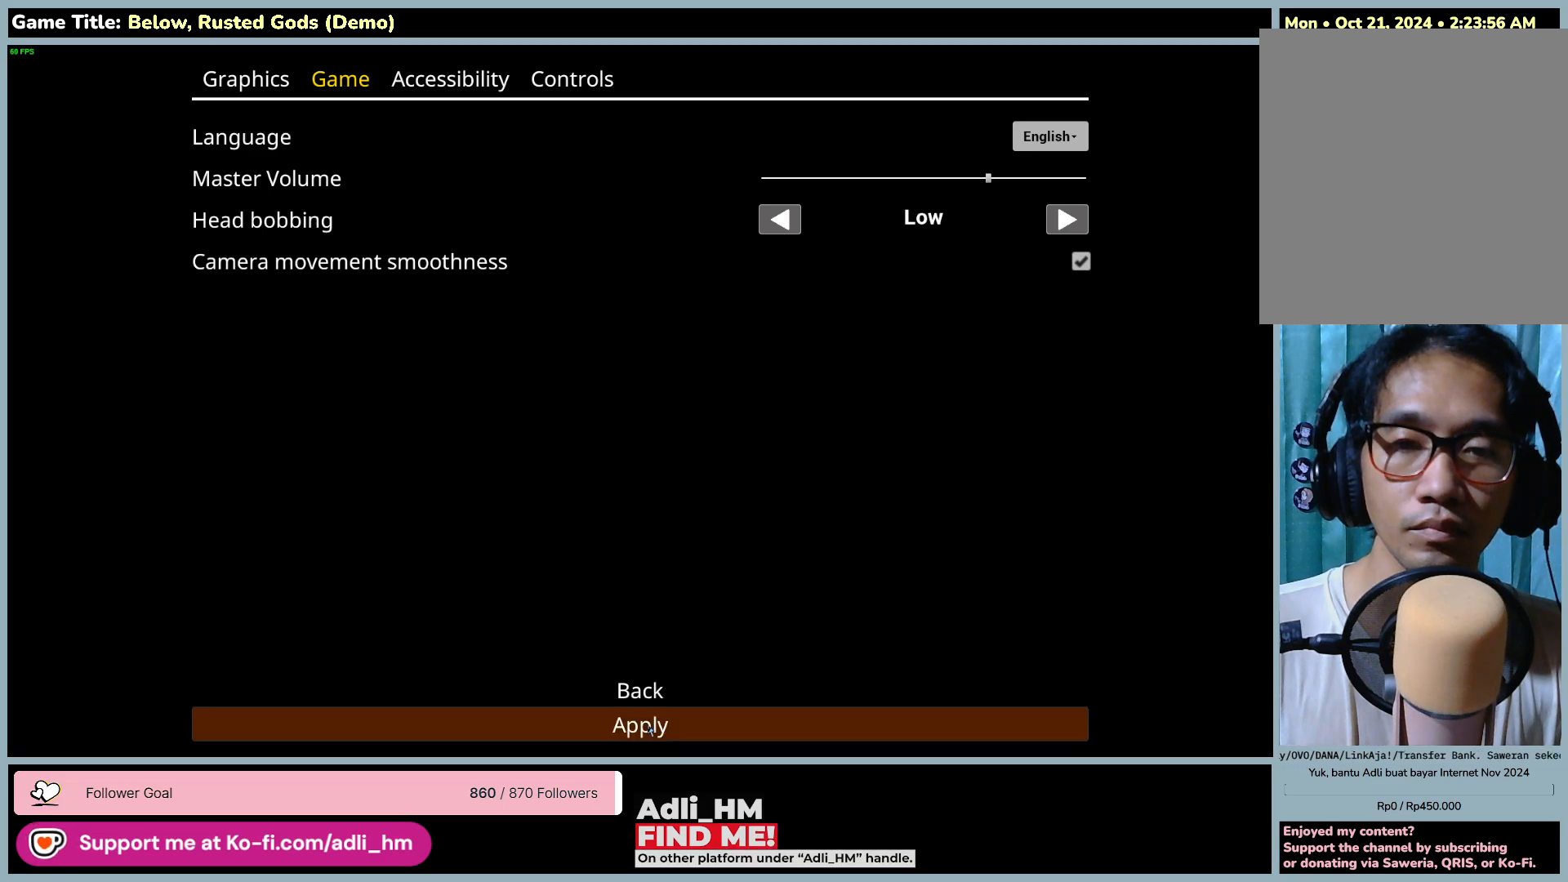
{"keys": [], "mouse": [], "events": [[117, "mouse_left", "up"]]}
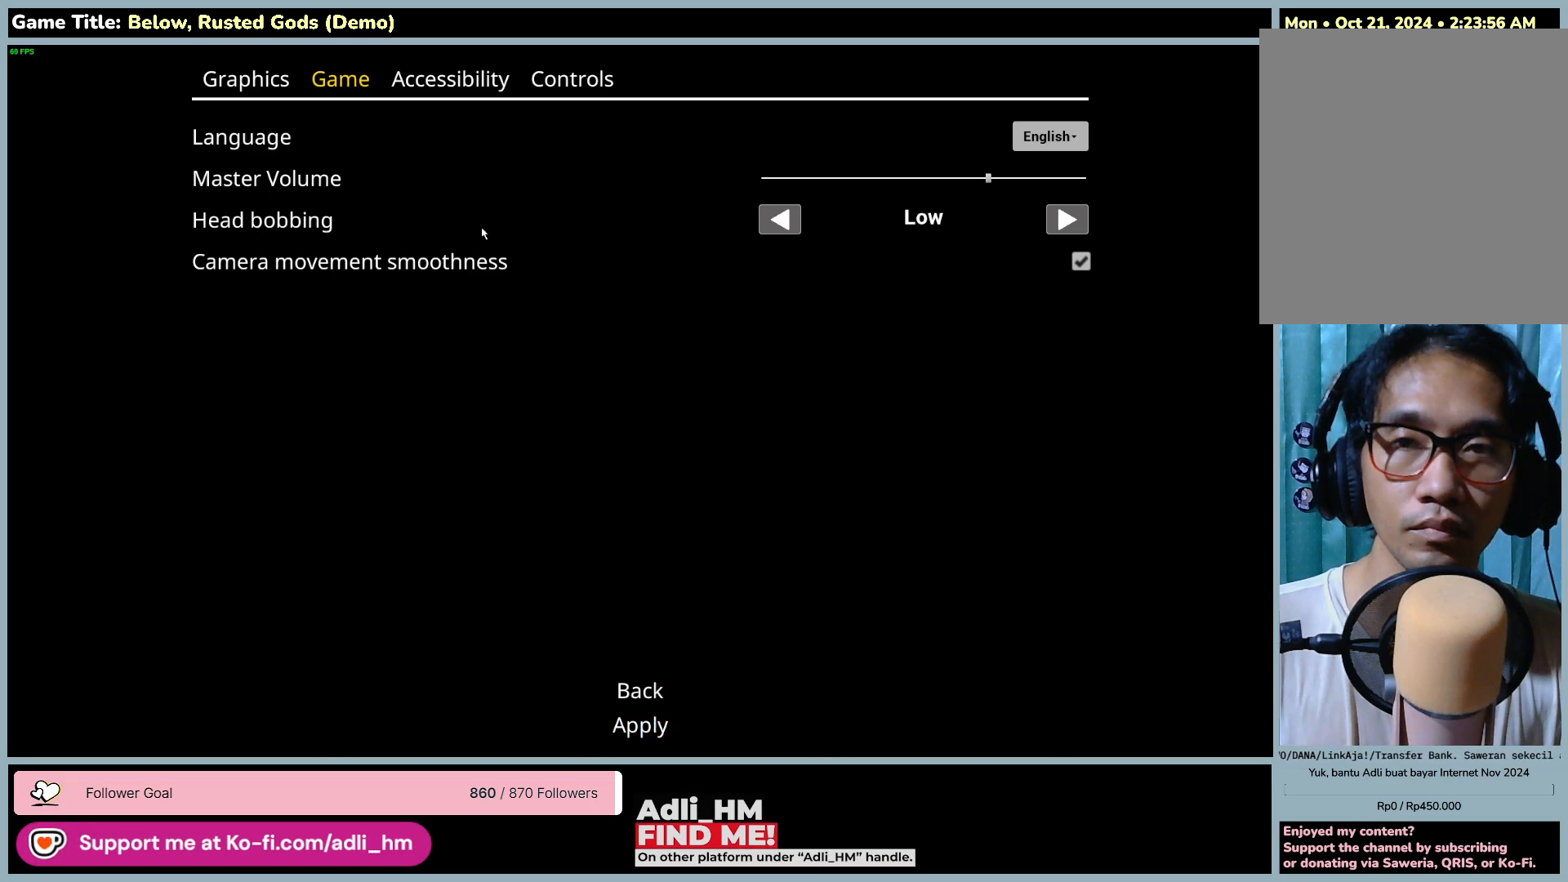
{"keys": [], "mouse": [], "events": []}
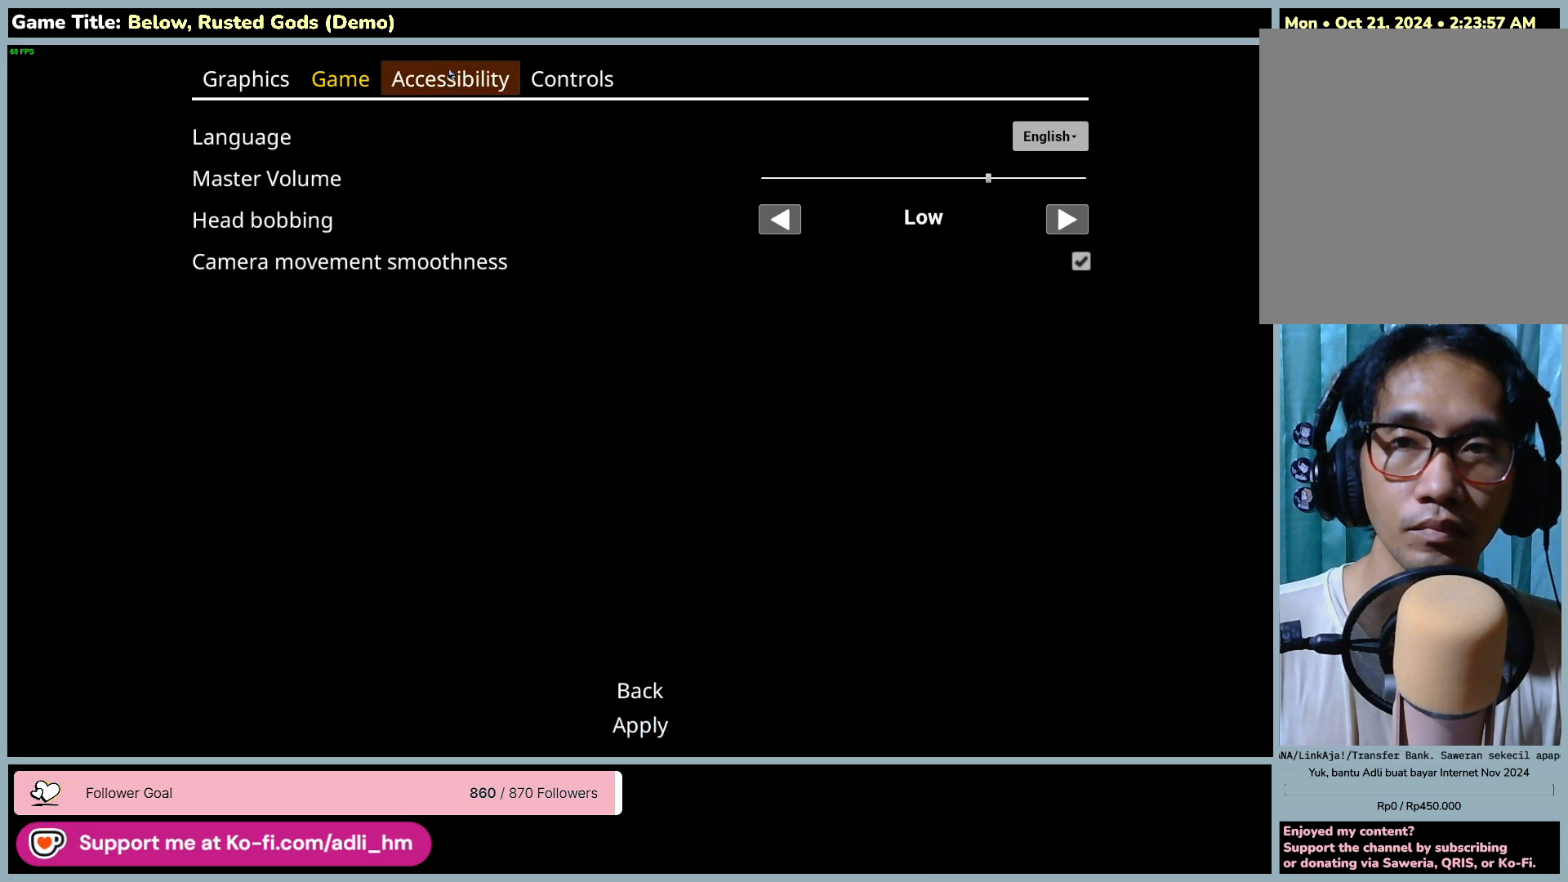
{"keys": [], "mouse": [], "events": [[67, "mouse_left", "down"], [383, "mouse_left", "up"]]}
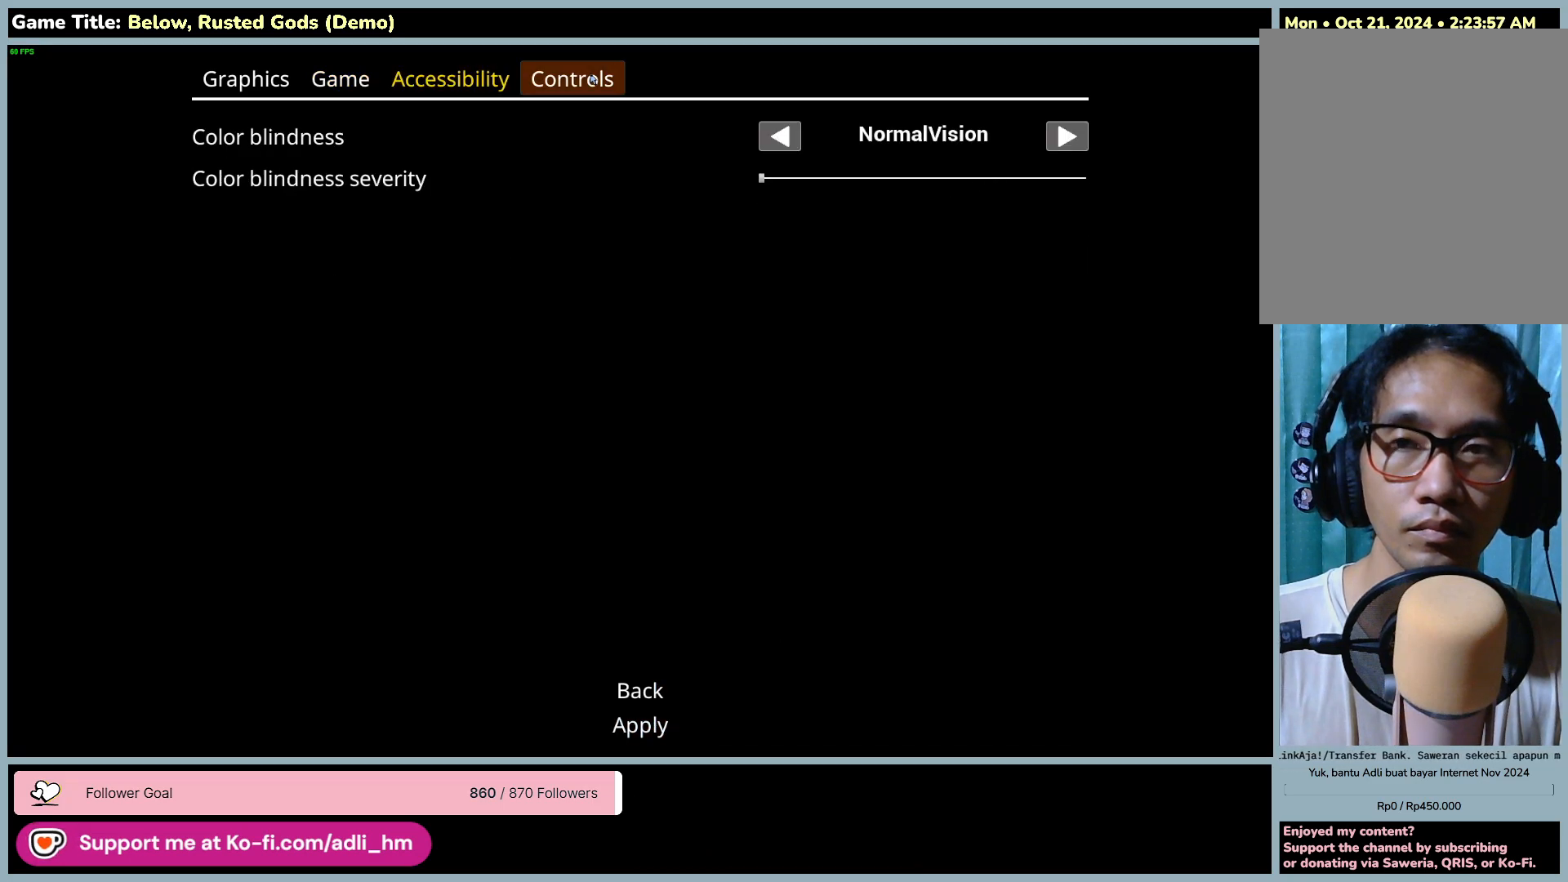
{"keys": [], "mouse": [], "events": [[17, "mouse_left", "down"], [283, "mouse_left", "up"]]}
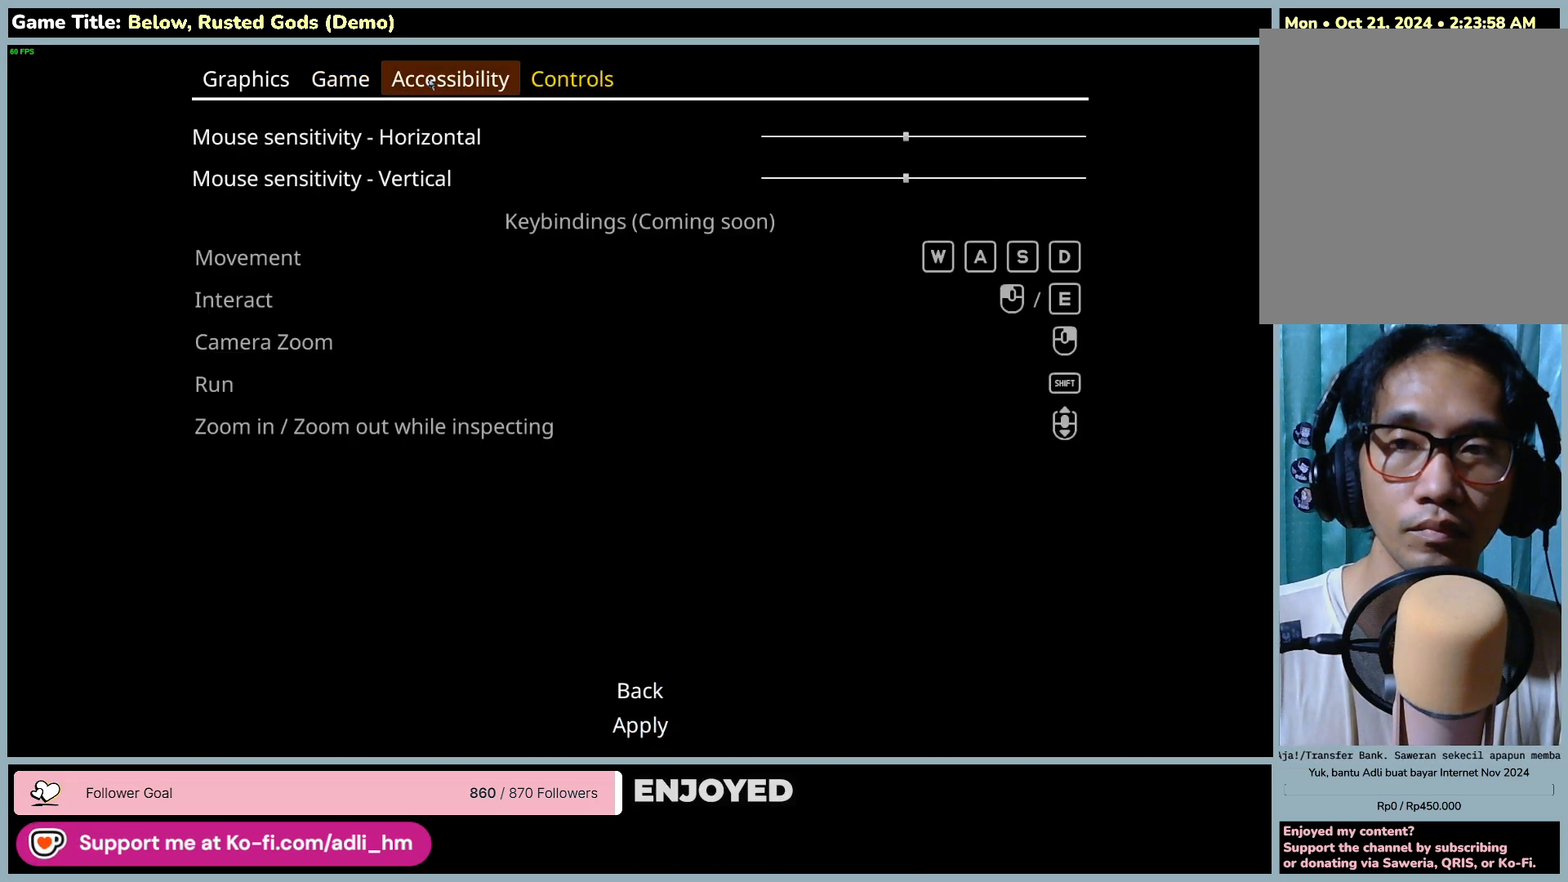
{"keys": [], "mouse": ["left"], "events": [[217, "mouse_left", "down"]]}
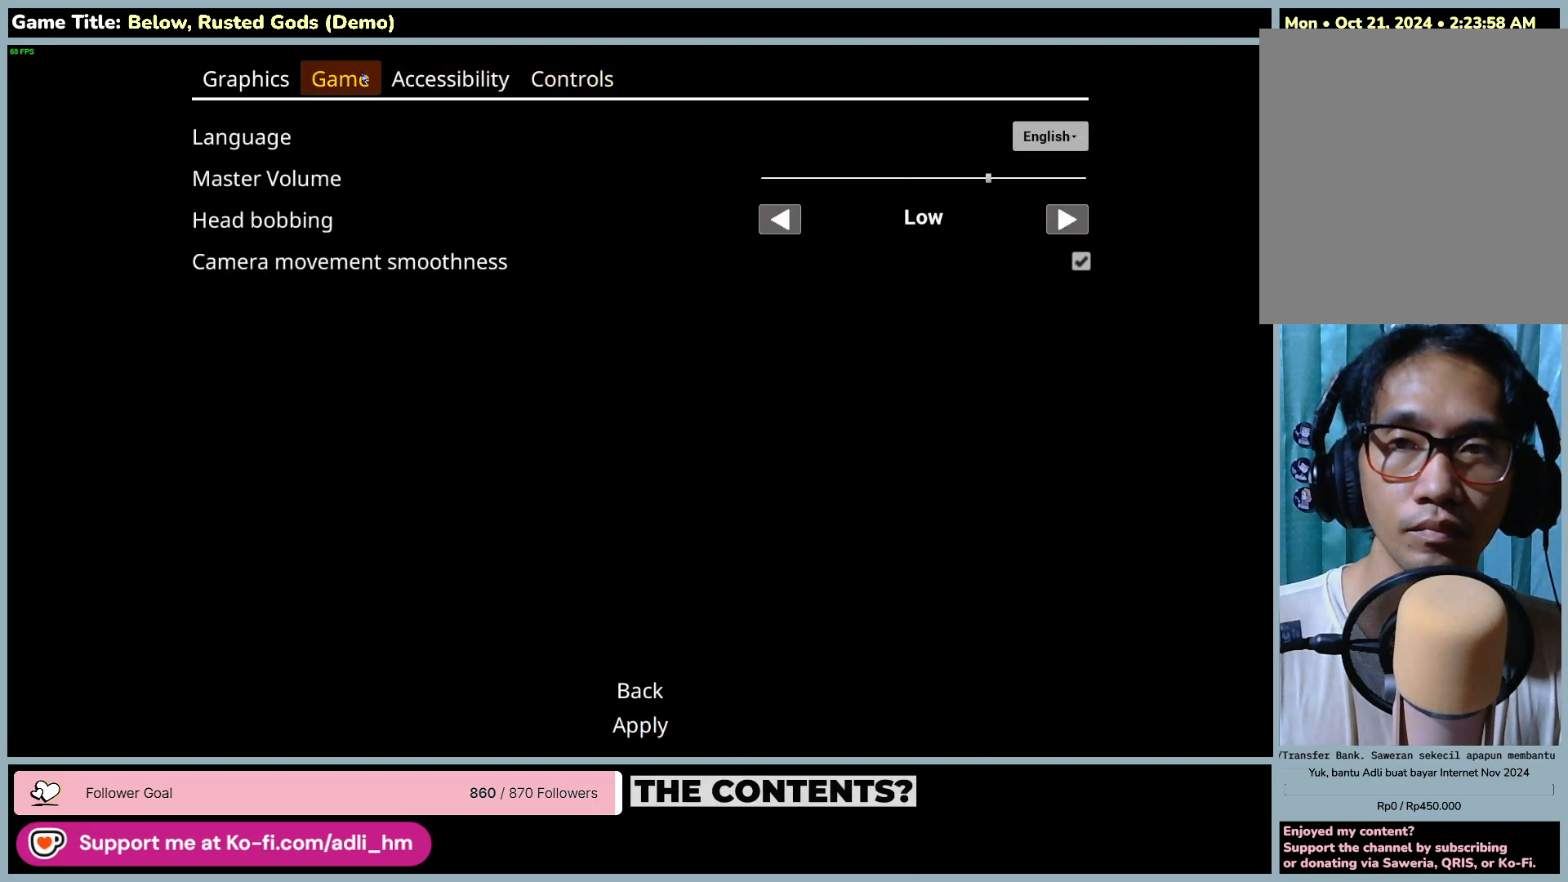
{"keys": [], "mouse": [], "events": [[50, "mouse_left", "up"]]}
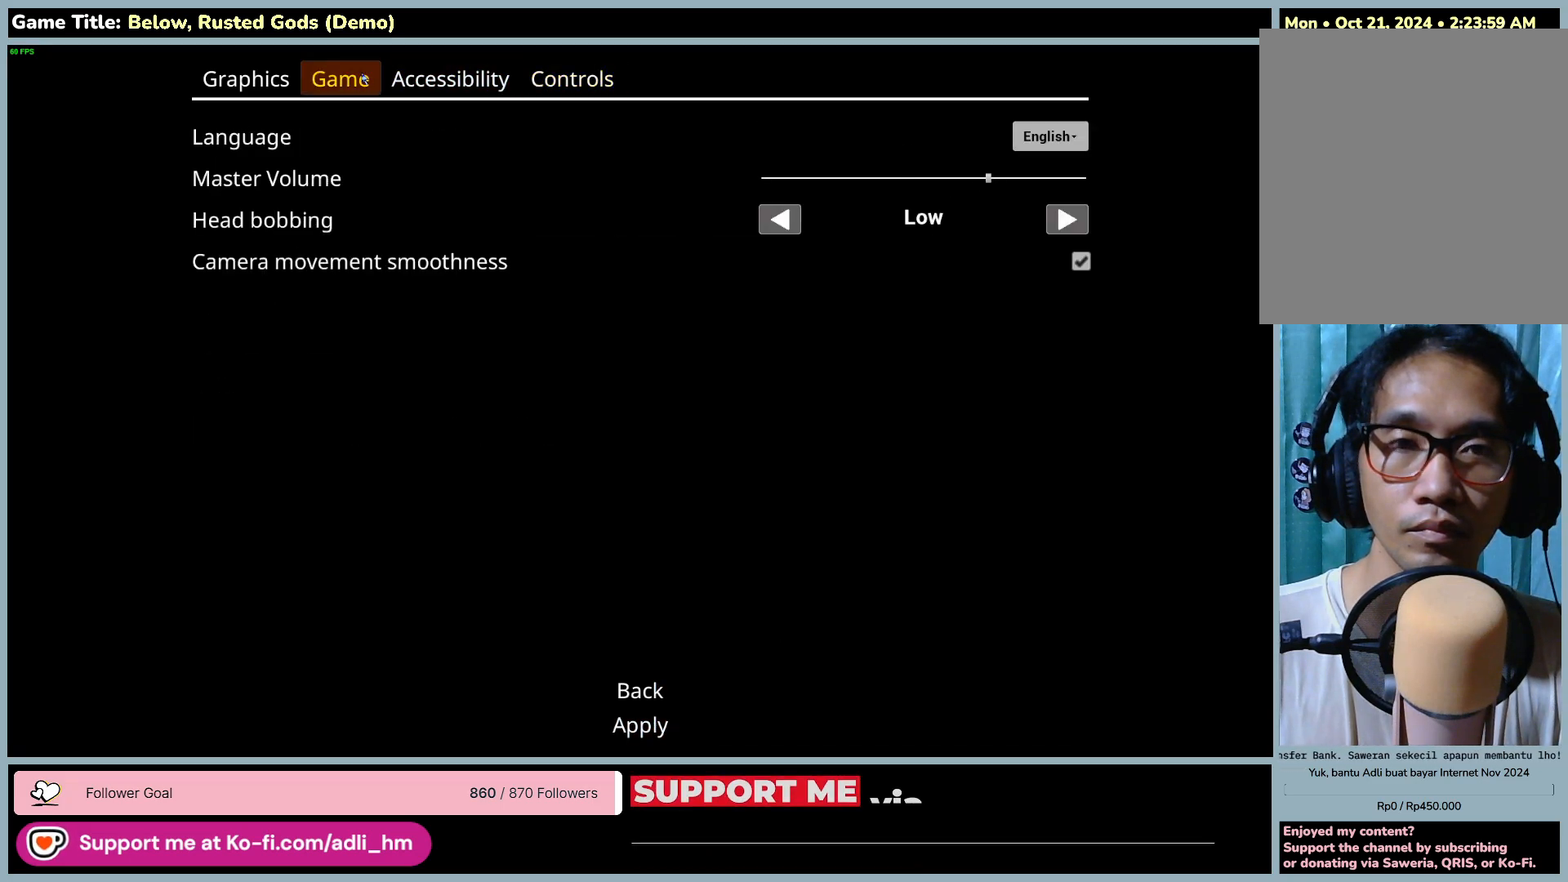
{"keys": [], "mouse": [], "events": []}
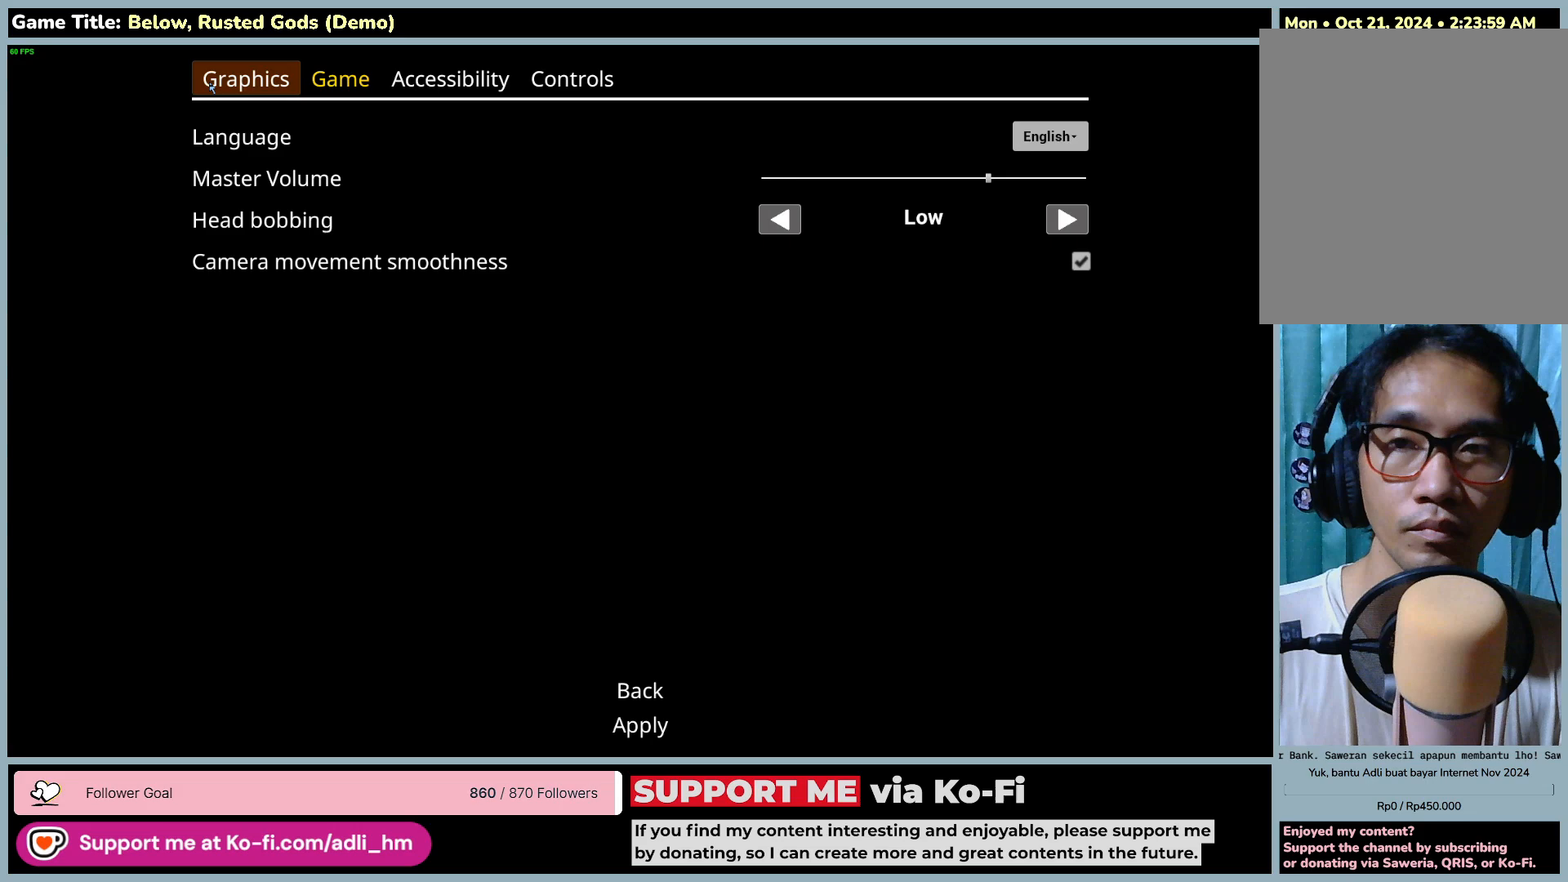
{"keys": [], "mouse": [], "events": []}
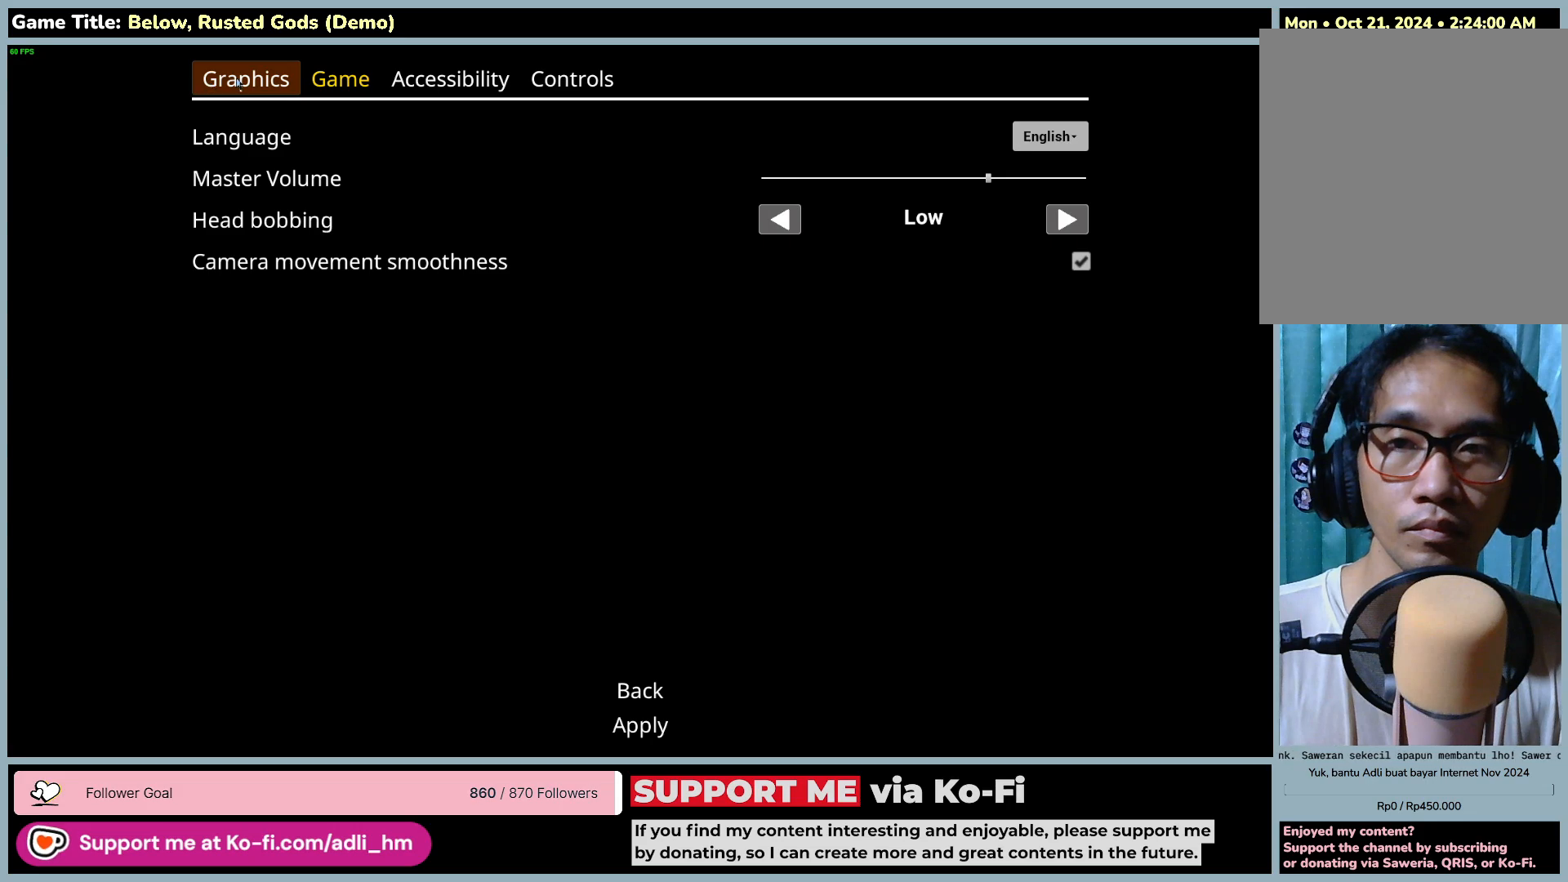
{"keys": [], "mouse": [], "events": [[167, "mouse_left", "down"], [450, "mouse_left", "up"]]}
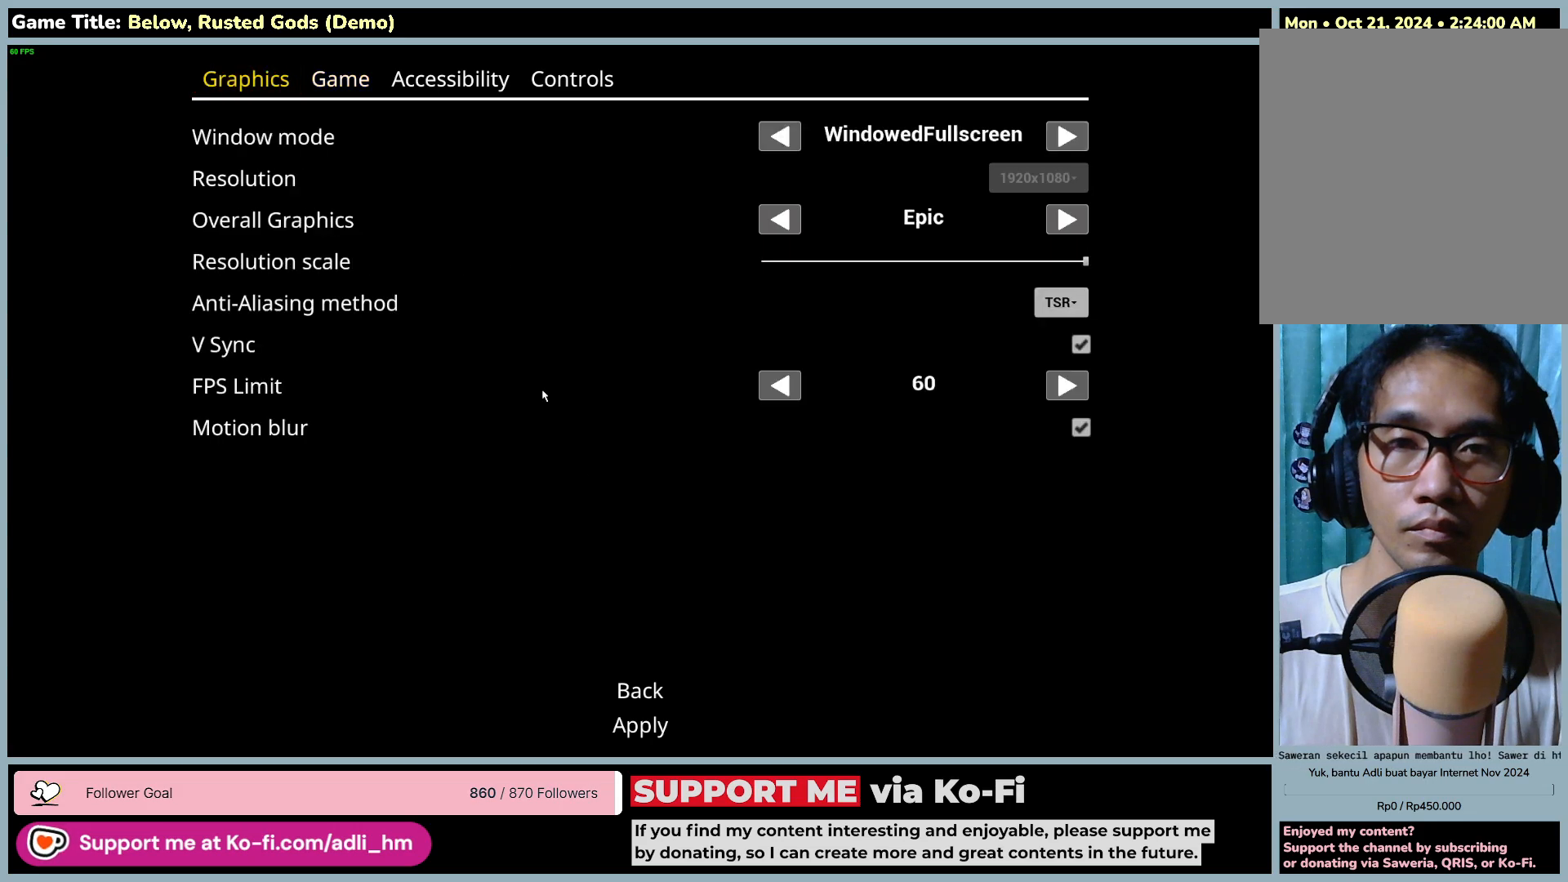
{"keys": [], "mouse": [], "events": []}
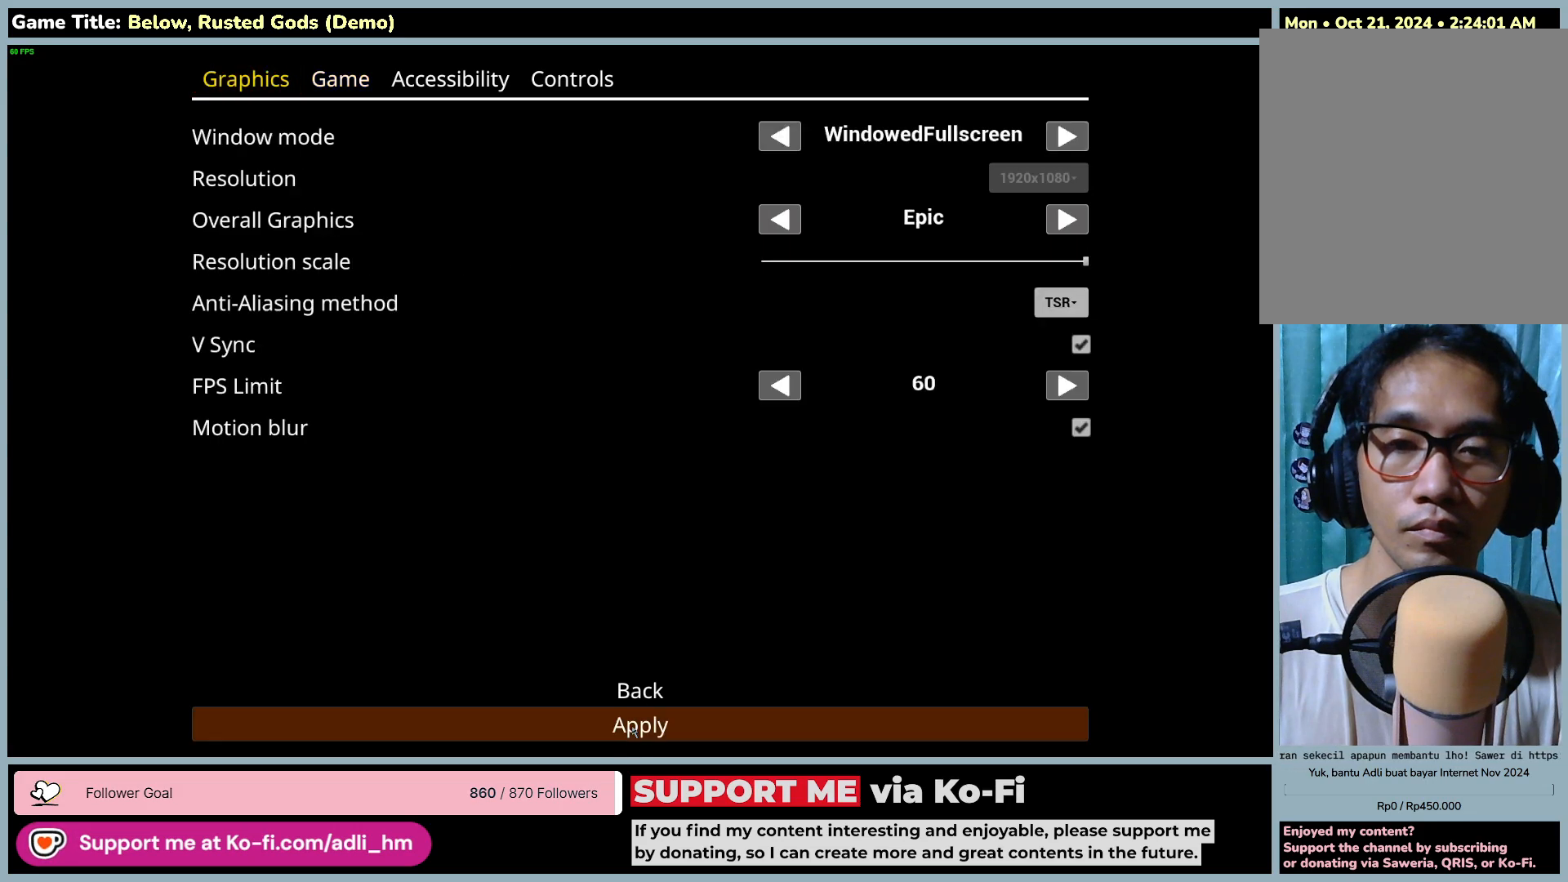
{"keys": [], "mouse": [], "events": []}
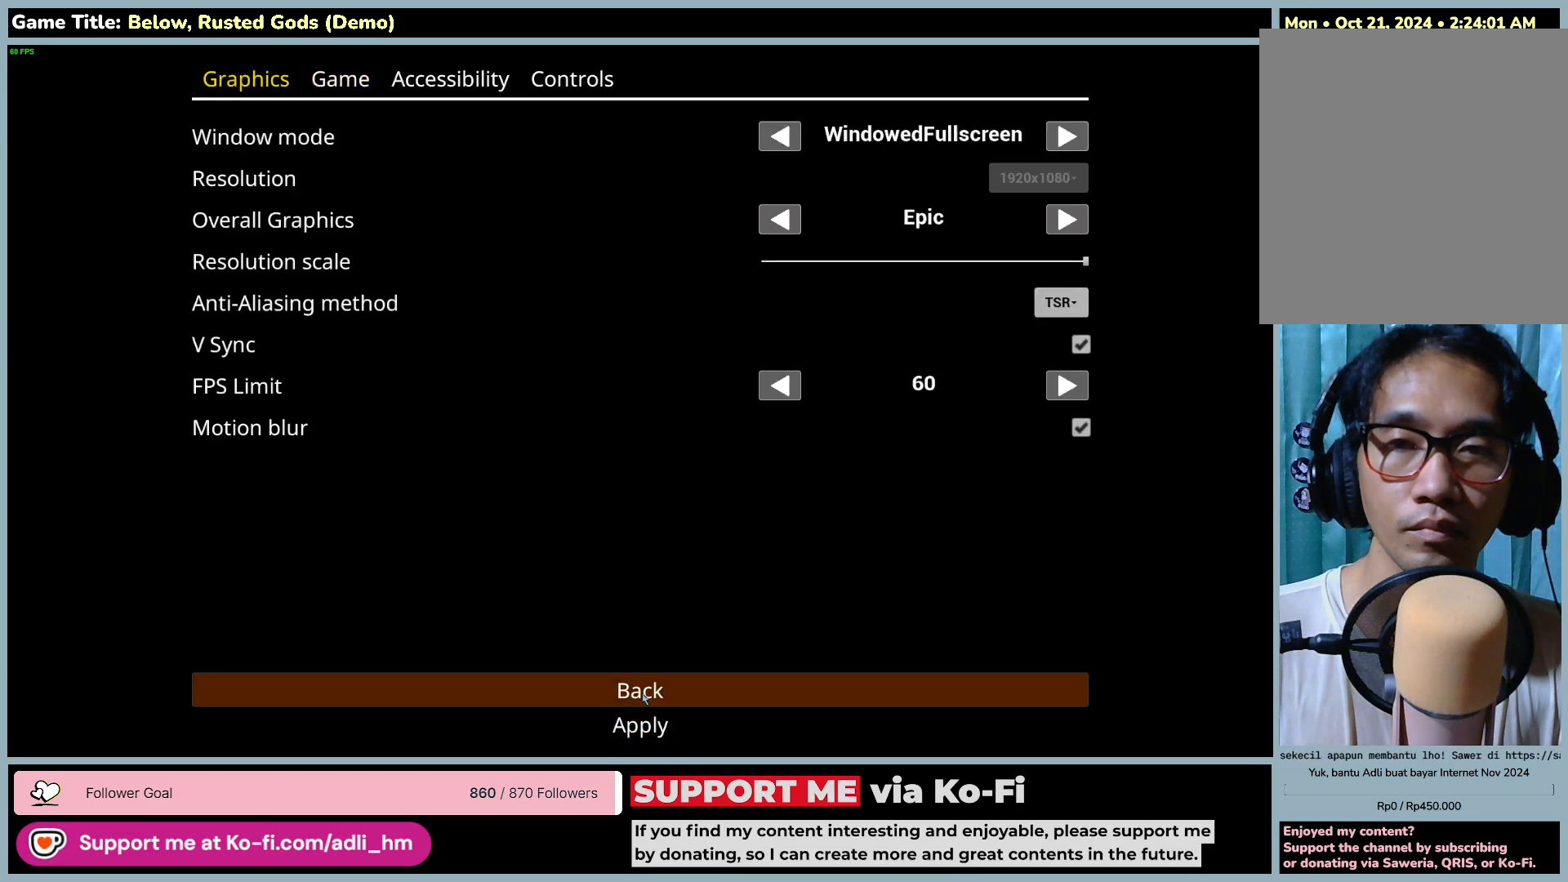
{"keys": [], "mouse": ["left"], "events": [[233, "mouse_left", "down"]]}
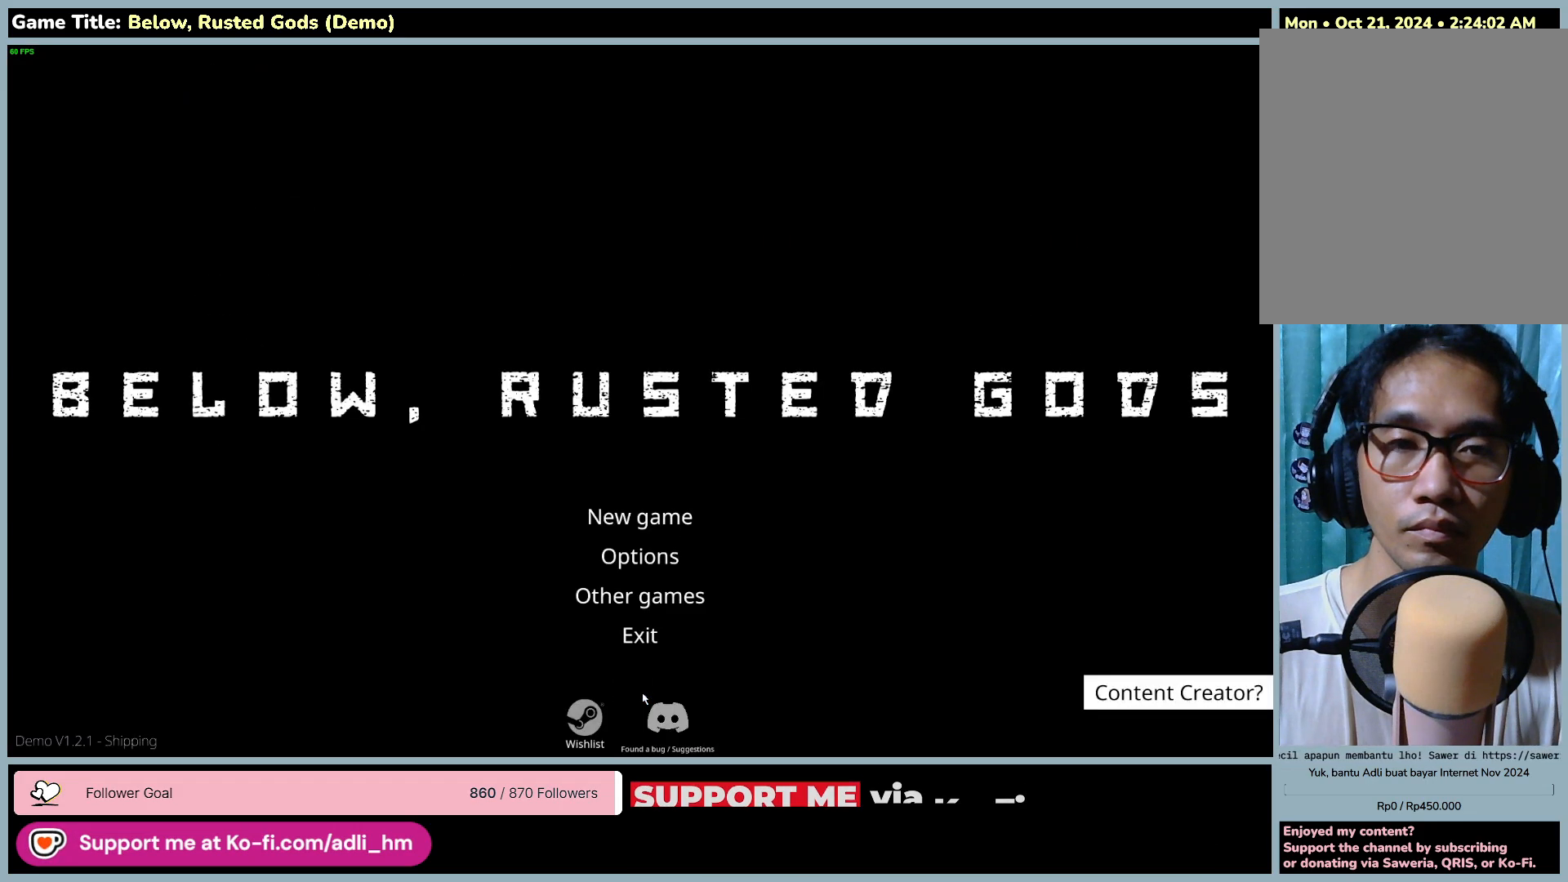
{"keys": [], "mouse": [], "events": [[50, "mouse_left", "up"]]}
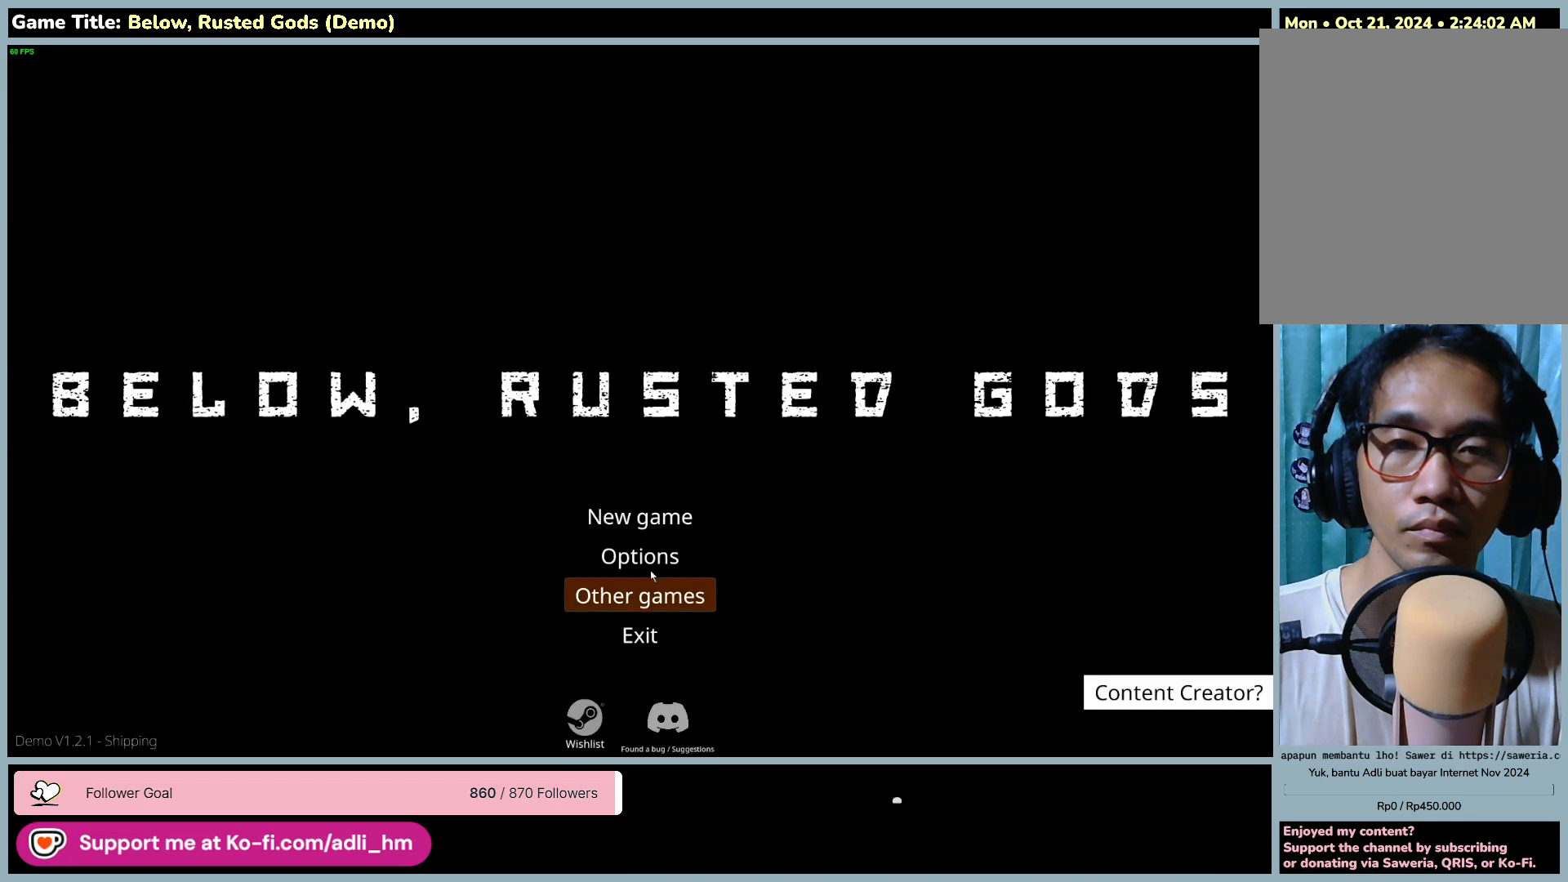
{"keys": [], "mouse": ["left"], "events": [[283, "mouse_left", "down"]]}
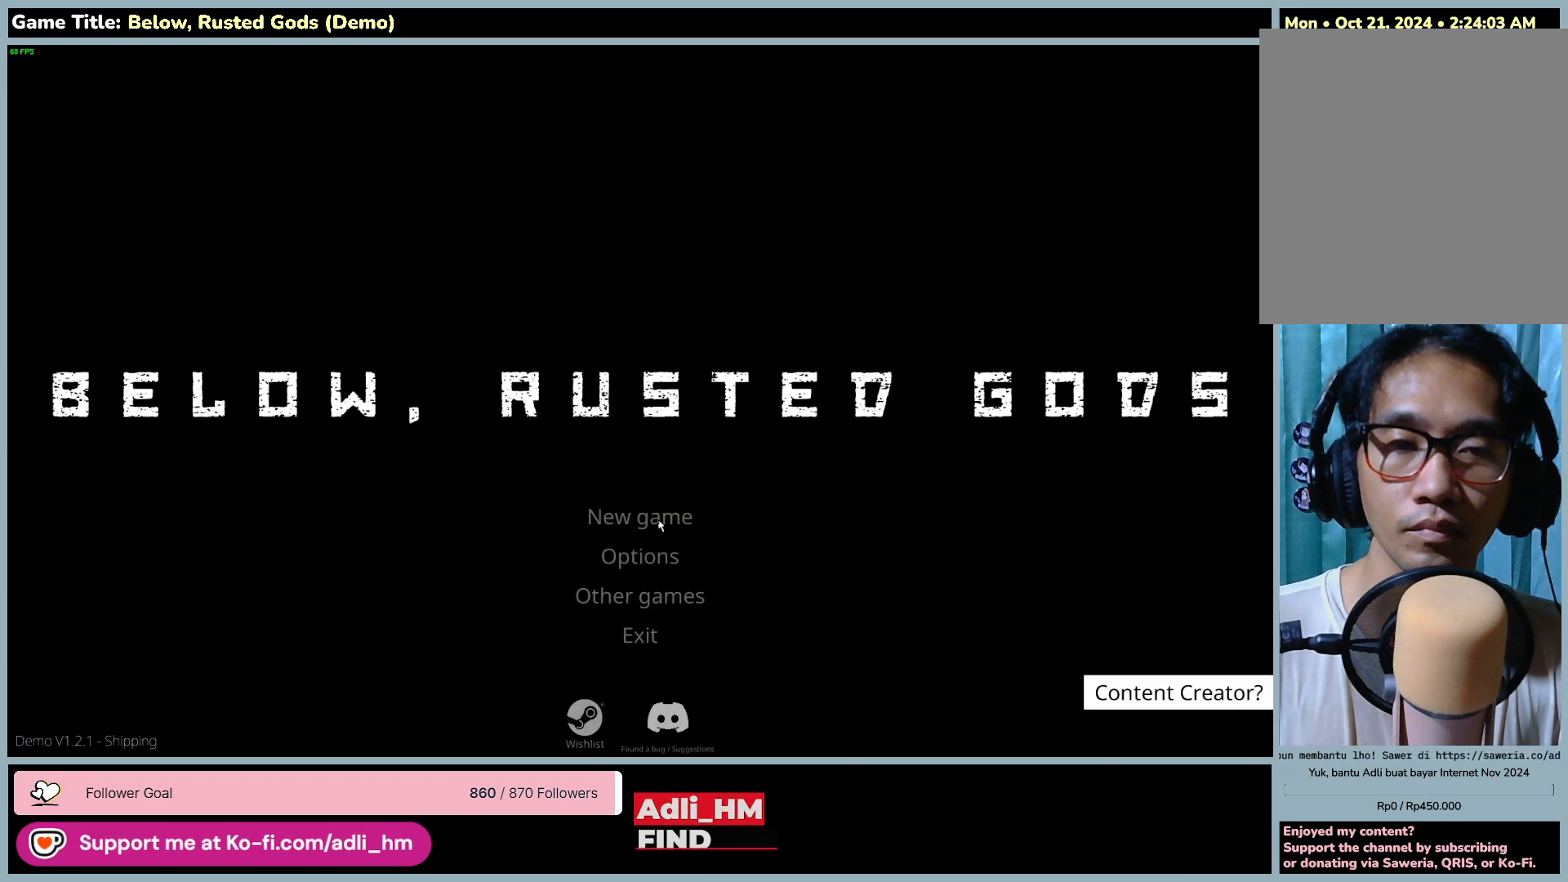
{"keys": [], "mouse": [], "events": [[117, "mouse_left", "up"]]}